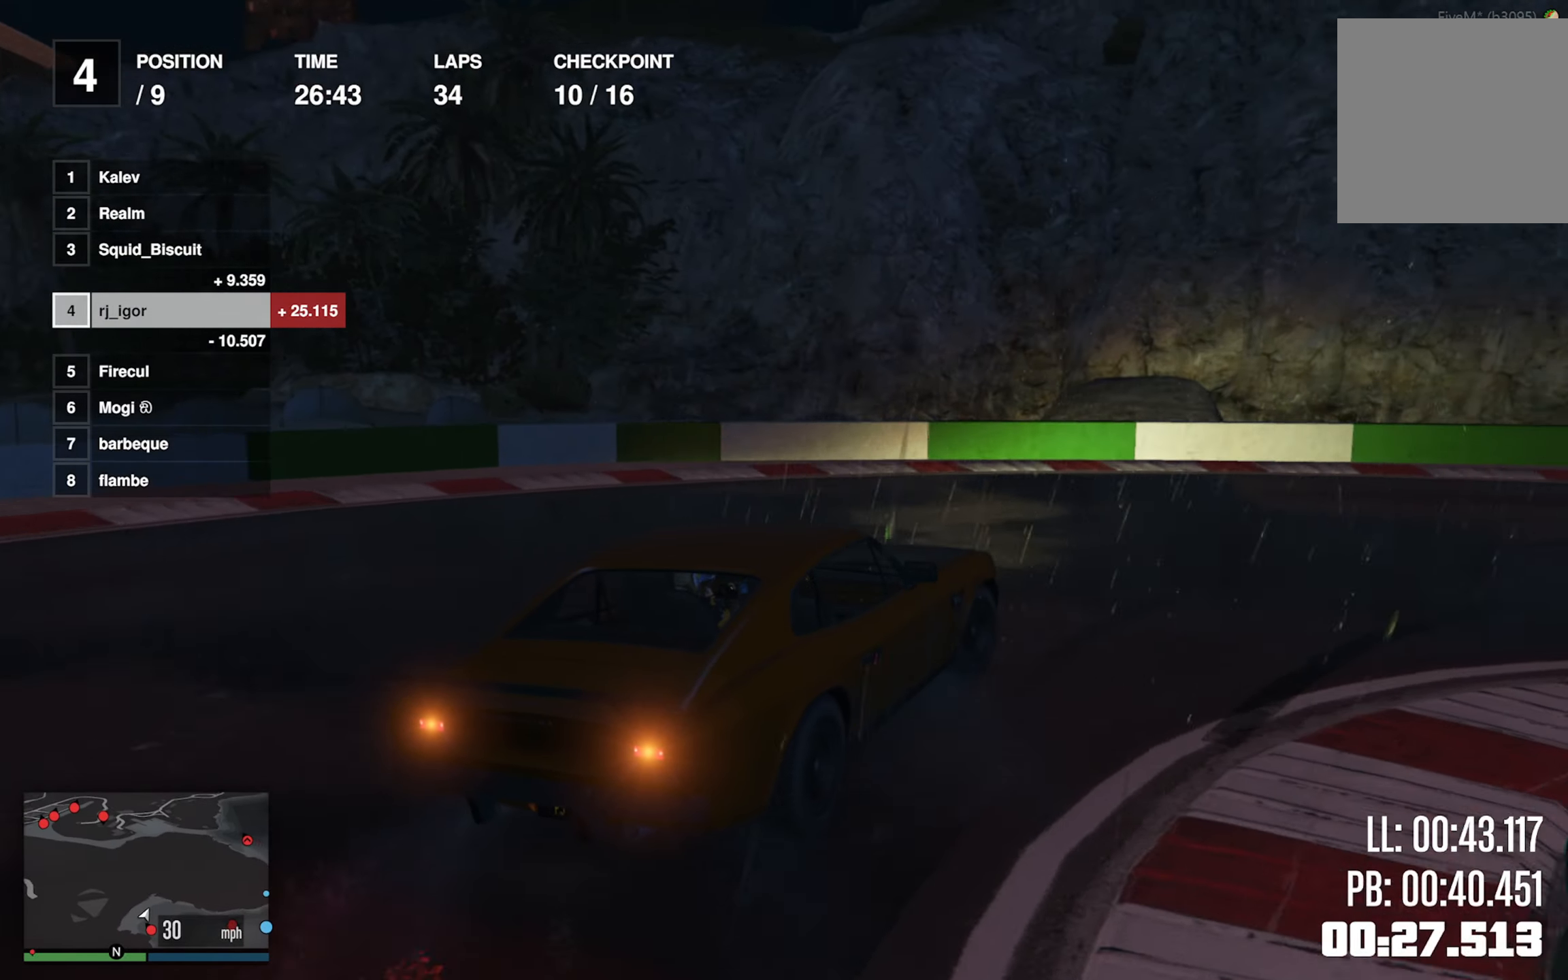
Gameplay with a controller (Xbox layout); each line is a JSON object with the inputs held at the frame after it (dt_ms = milliseconds from this image to that frame). "events" lists button and stick changes between this image and that frame as [ms after this image, input, new state], when the widget could be followed in between. Not read: right_stick.
{"dt_ms": 500, "buttons": ["R2"], "left_stick": "down-right", "events": [[33, "R2", "down"], [150, "R2", "up"], [200, "R2", "down"]]}
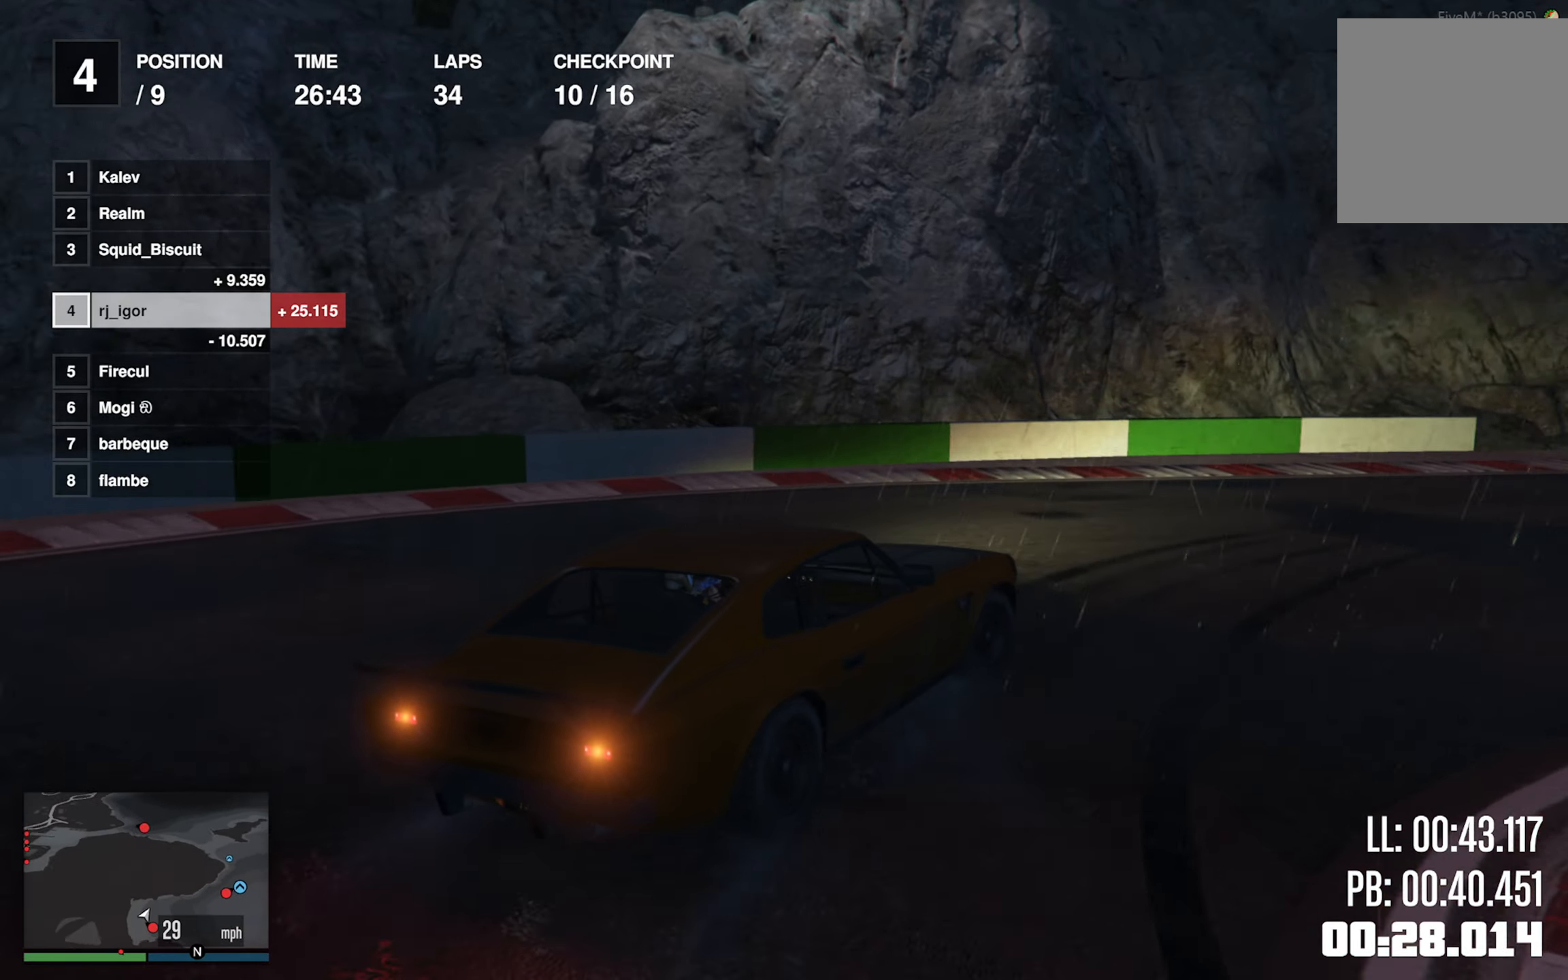
{"dt_ms": 500, "buttons": ["R2"], "left_stick": "down-right", "events": [[17, "left_stick", "center"], [150, "left_stick", "down-right"], [300, "left_stick", "center"], [434, "left_stick", "down-right"]]}
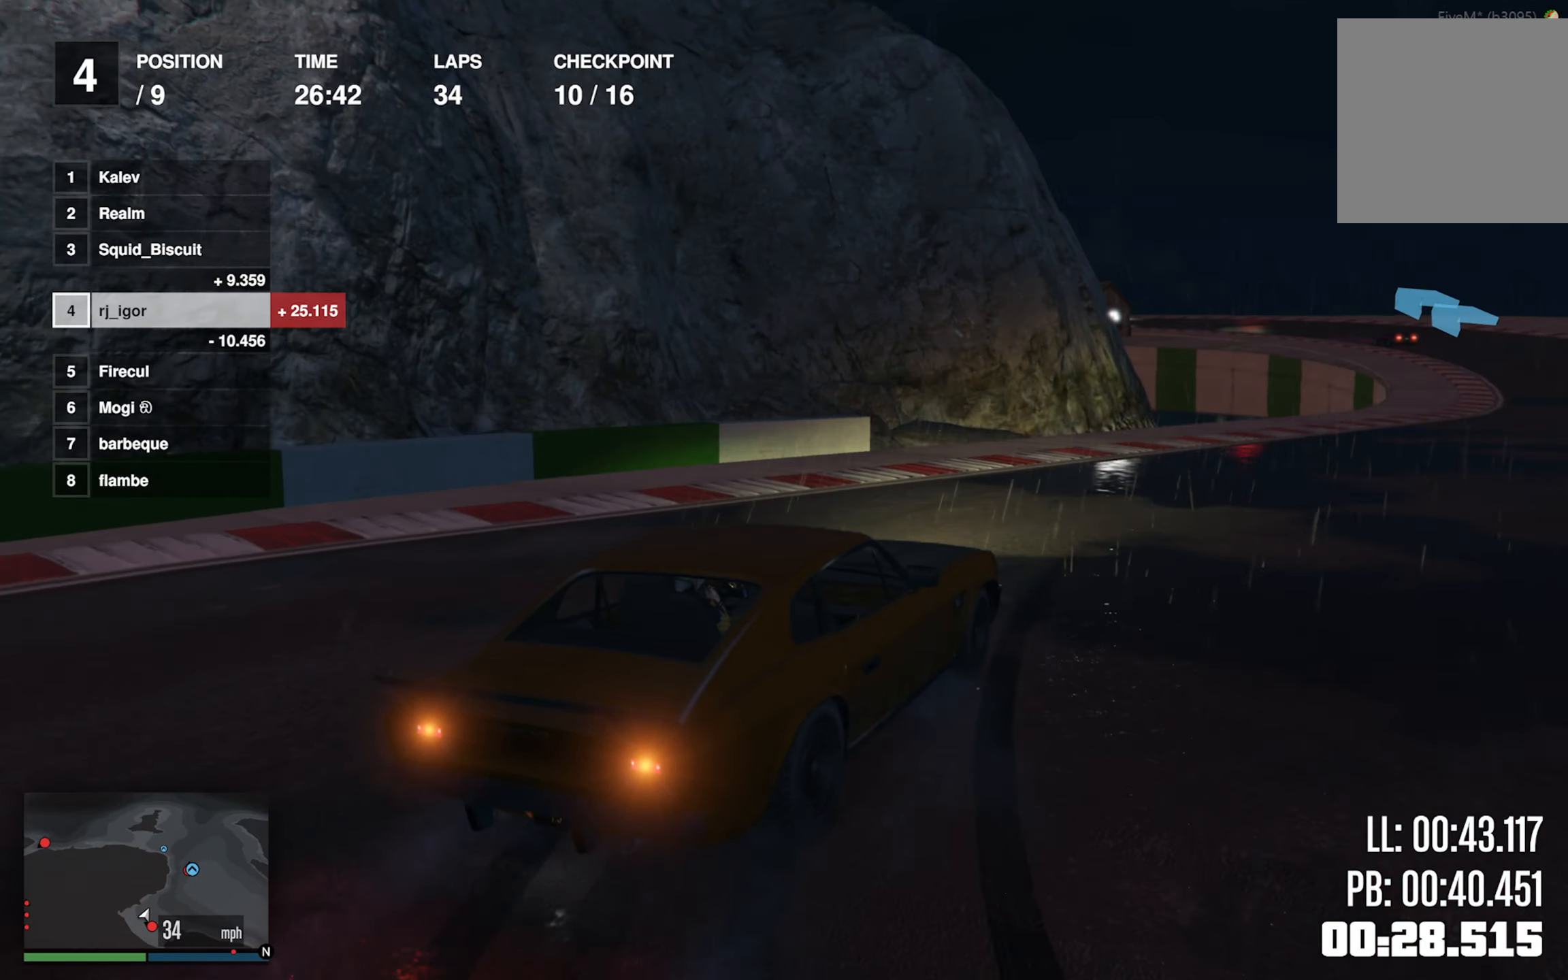
{"dt_ms": 500, "buttons": ["R2"], "left_stick": "center", "events": [[117, "R1", "down"], [134, "left_stick", "center"], [234, "R1", "up"], [250, "left_stick", "down-right"], [350, "left_stick", "center"]]}
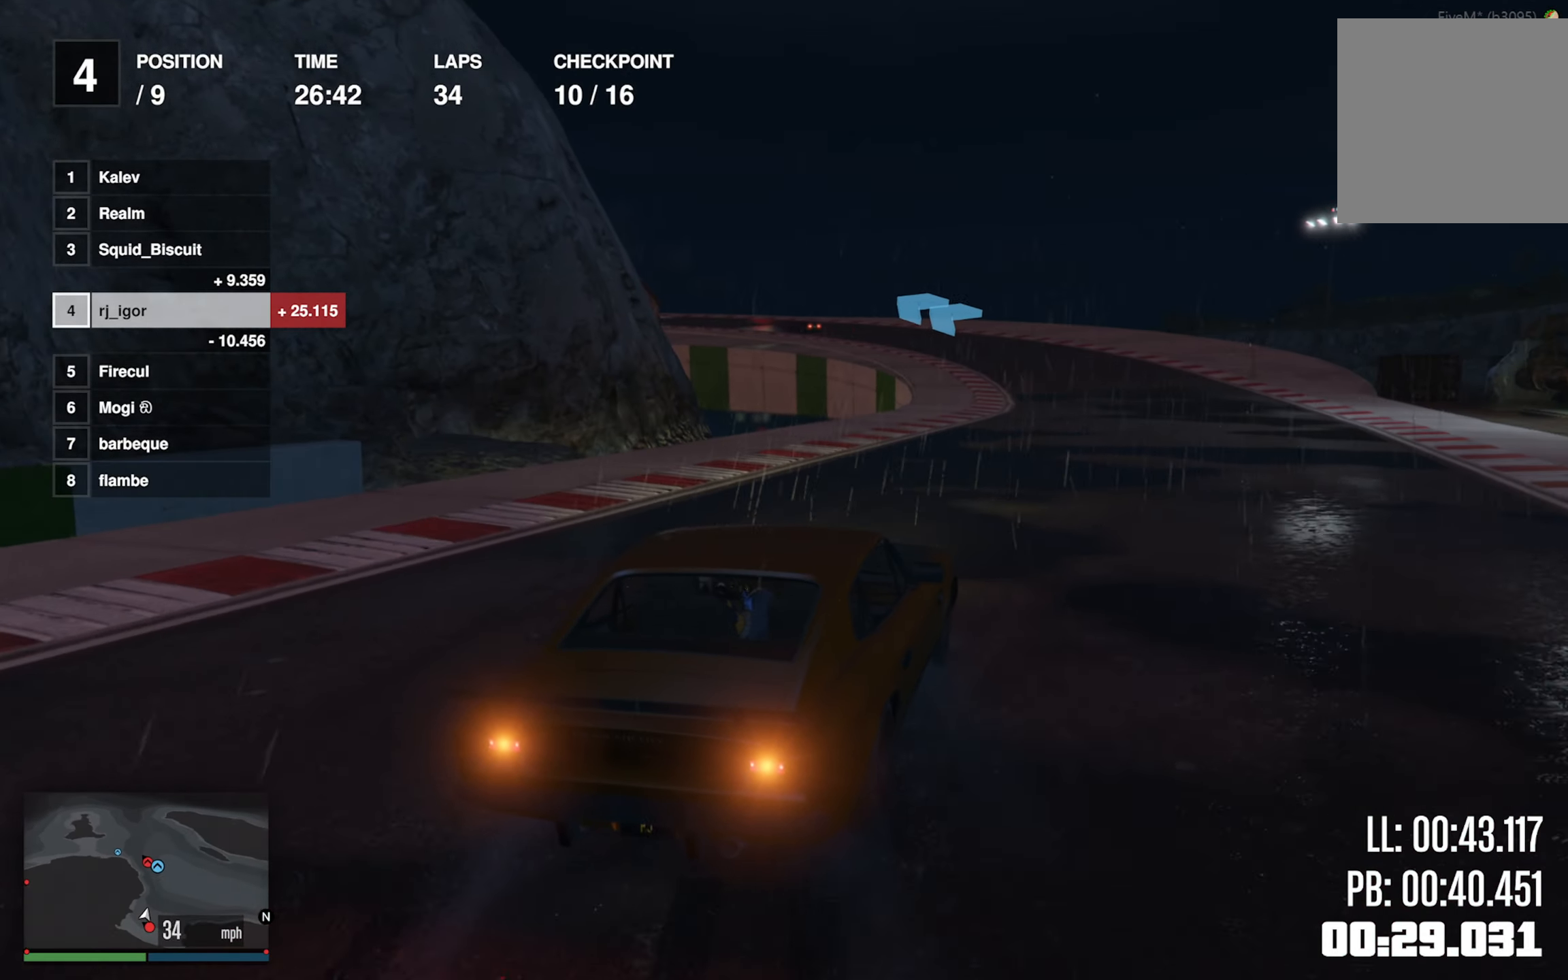
{"dt_ms": 500, "buttons": ["R2"], "left_stick": "center"}
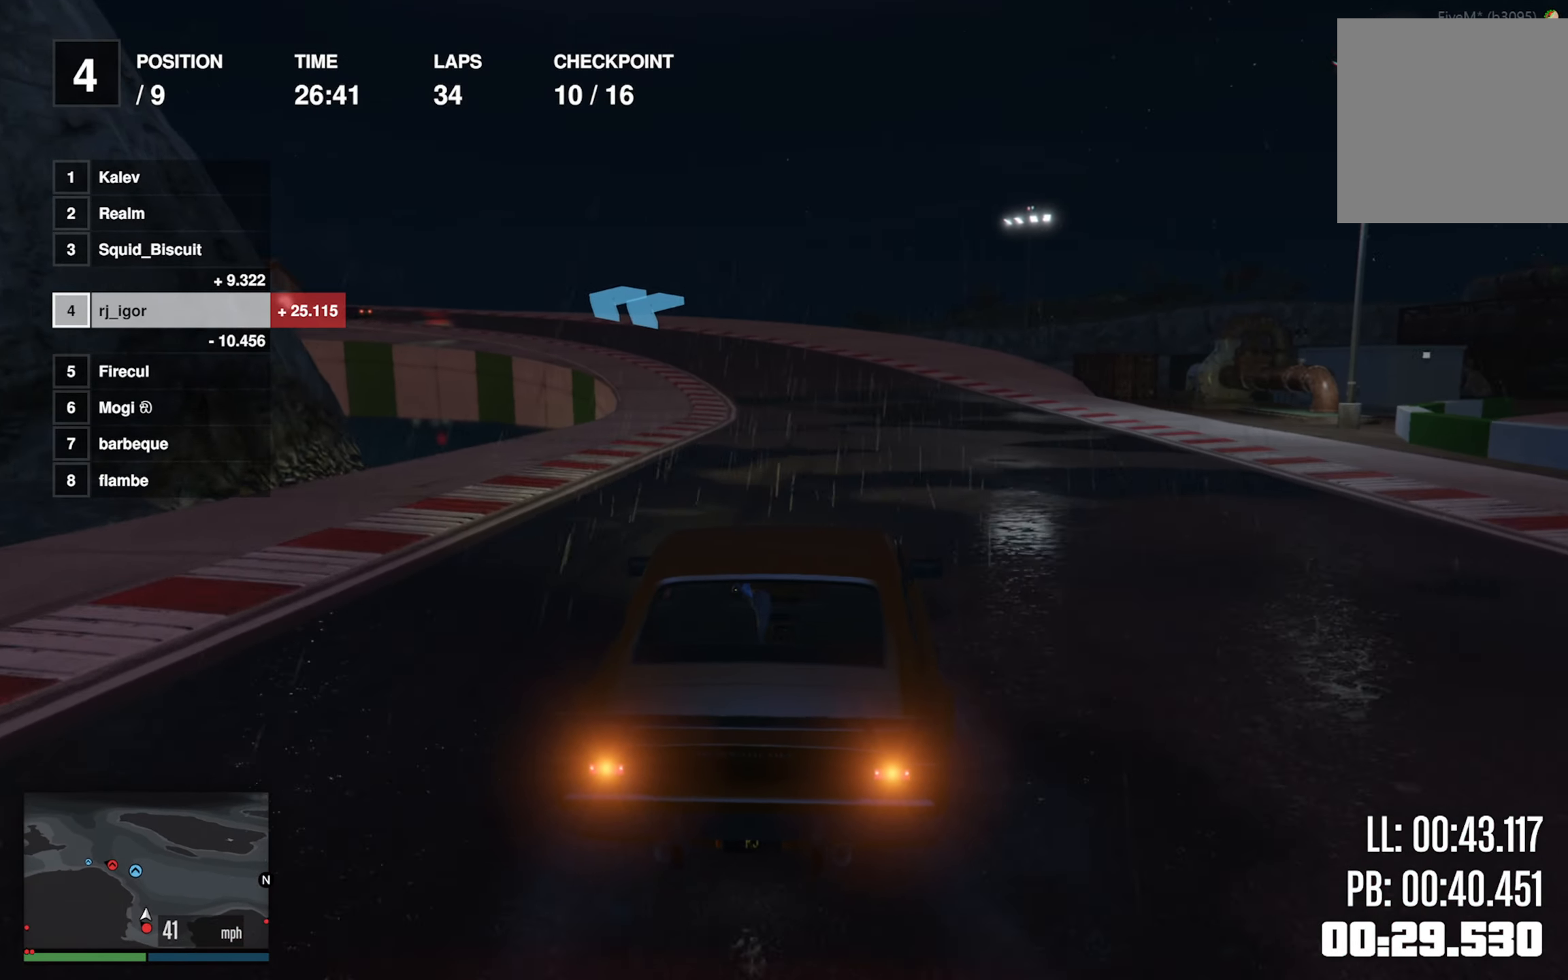
{"dt_ms": 1000, "buttons": ["R2"], "left_stick": "center"}
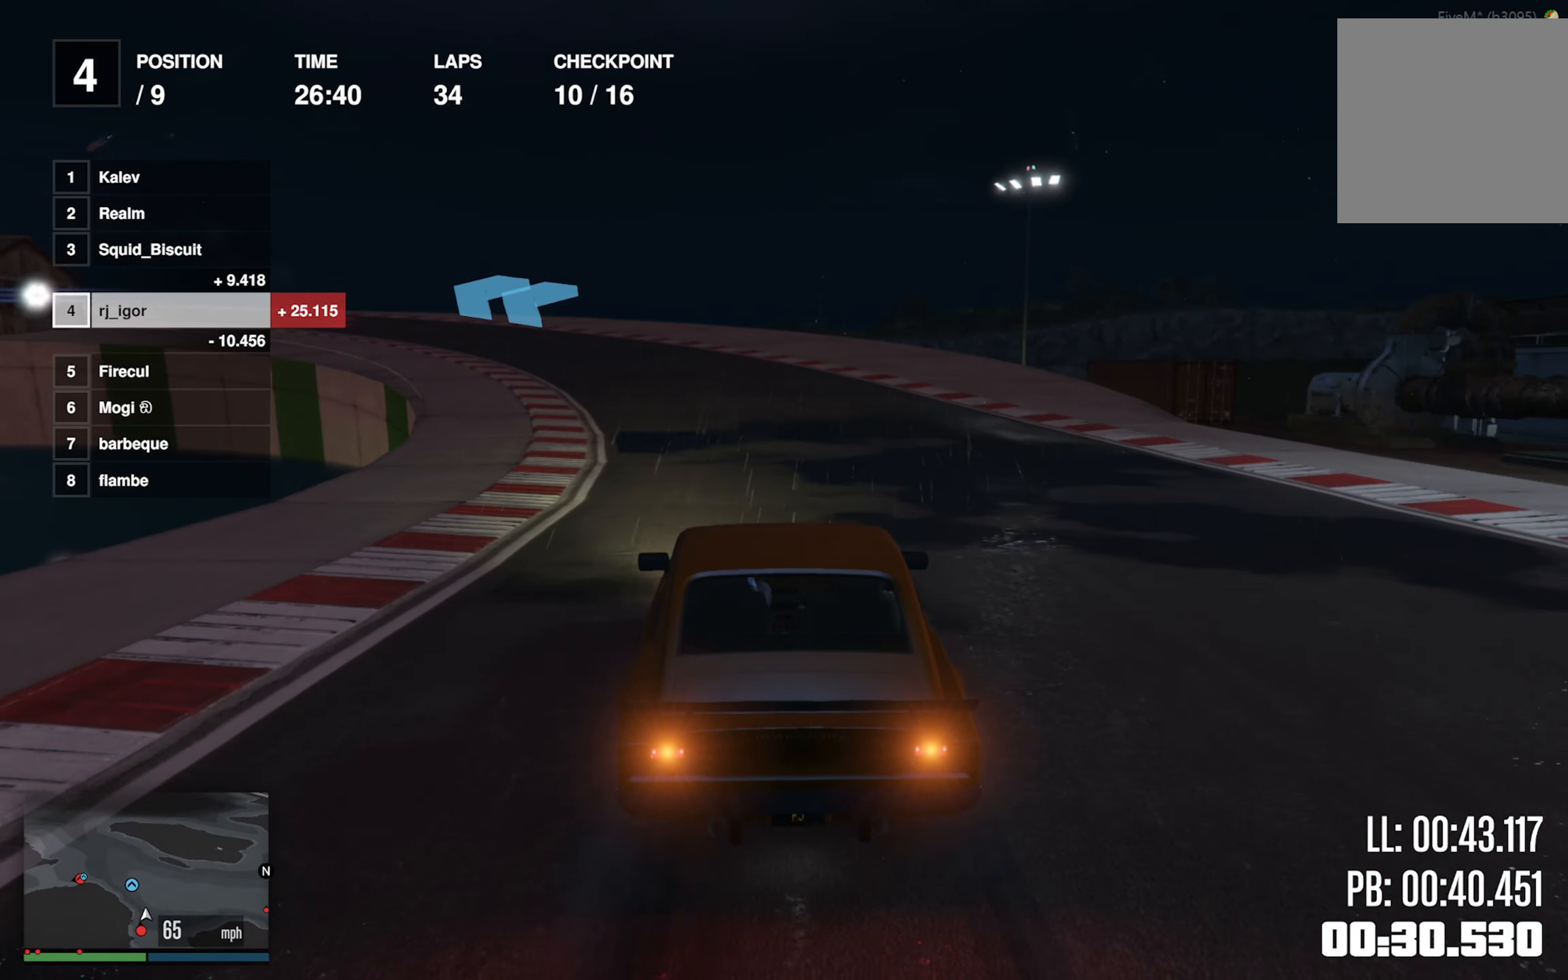
{"dt_ms": 500, "buttons": ["R2"], "left_stick": "left", "events": [[150, "left_stick", "left"], [300, "left_stick", "center"], [450, "left_stick", "left"]]}
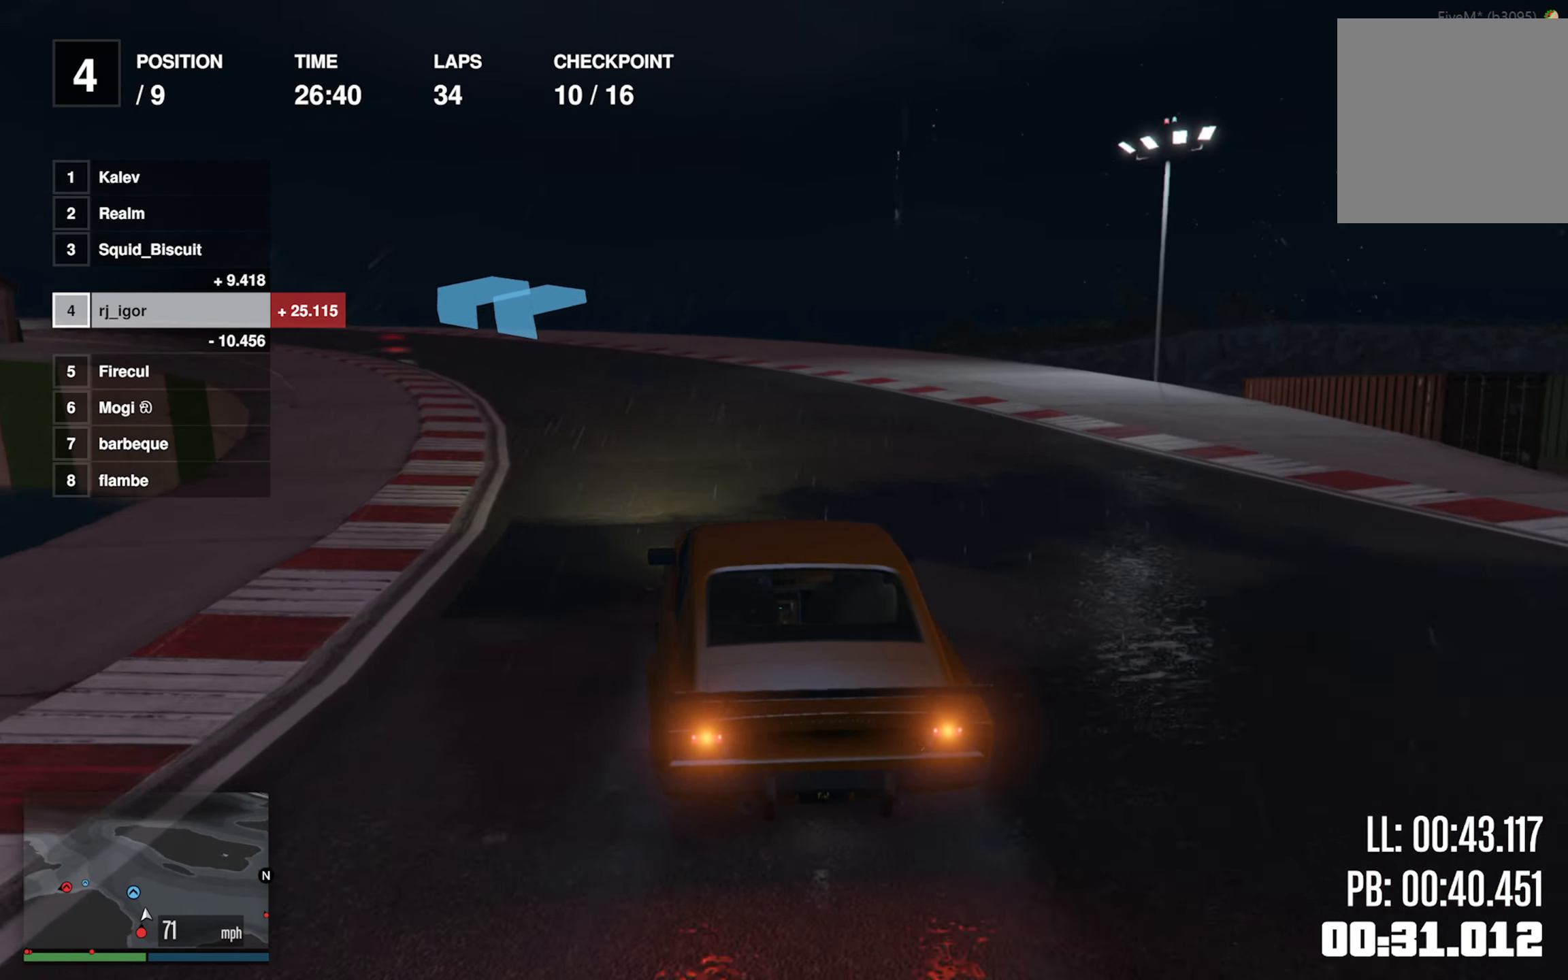
{"dt_ms": 500, "buttons": ["R2"], "left_stick": "center", "events": [[134, "left_stick", "center"], [184, "L2", "down"], [200, "left_stick", "left"], [300, "L2", "up"], [434, "left_stick", "center"]]}
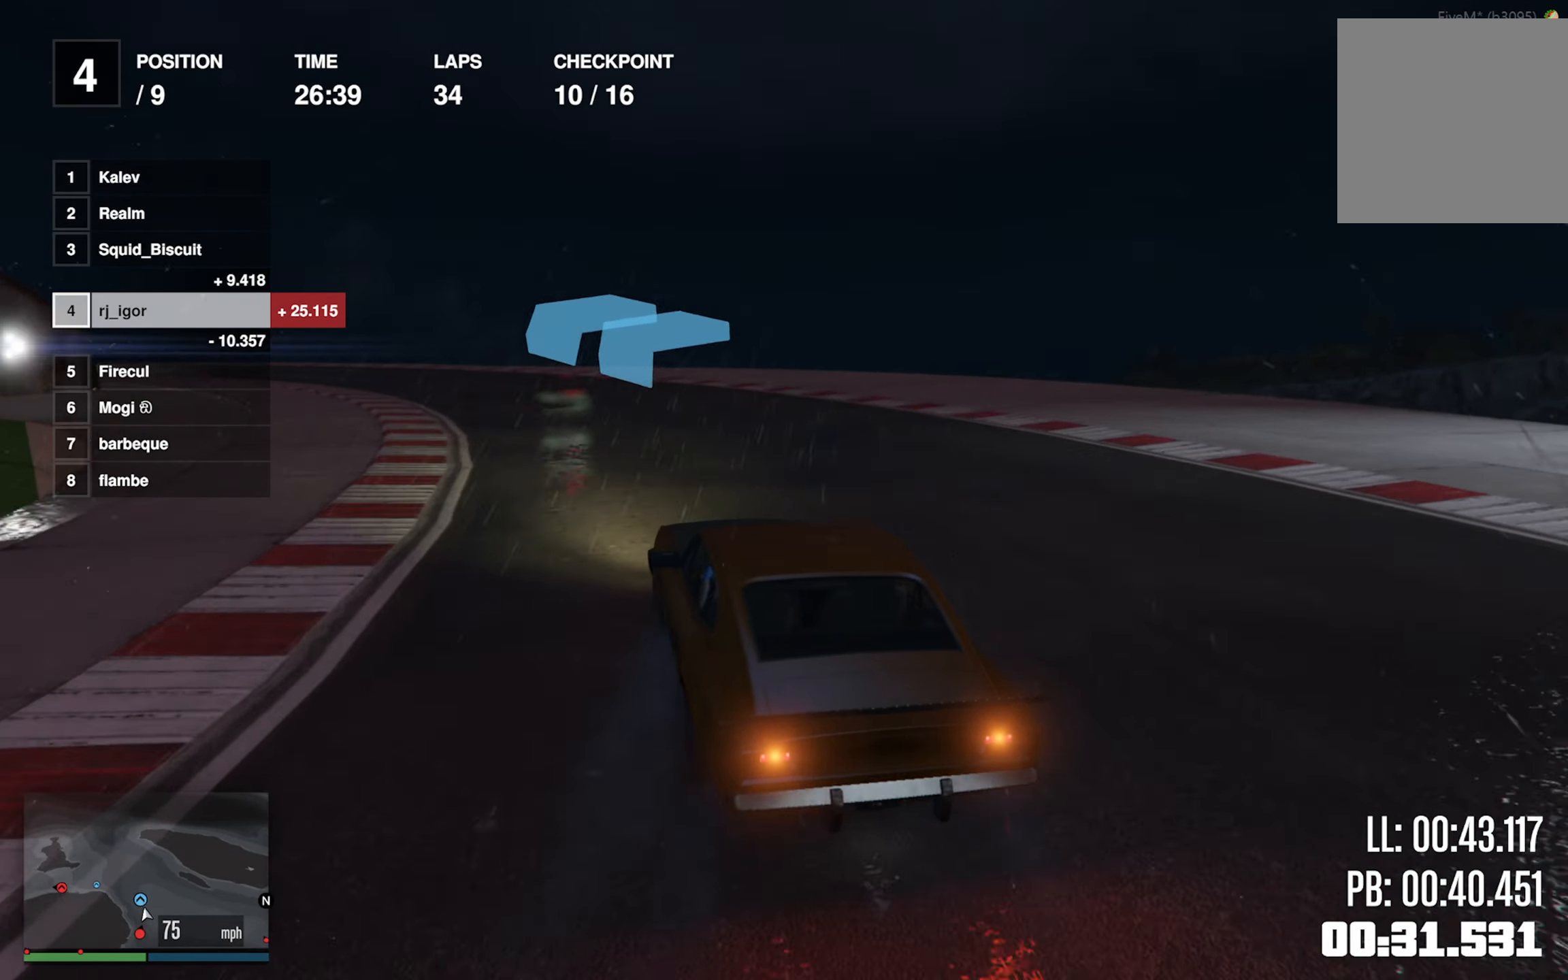
{"dt_ms": 500, "buttons": ["R2"], "left_stick": "center", "events": [[17, "left_stick", "left"], [200, "left_stick", "center"], [300, "left_stick", "left"], [433, "left_stick", "center"]]}
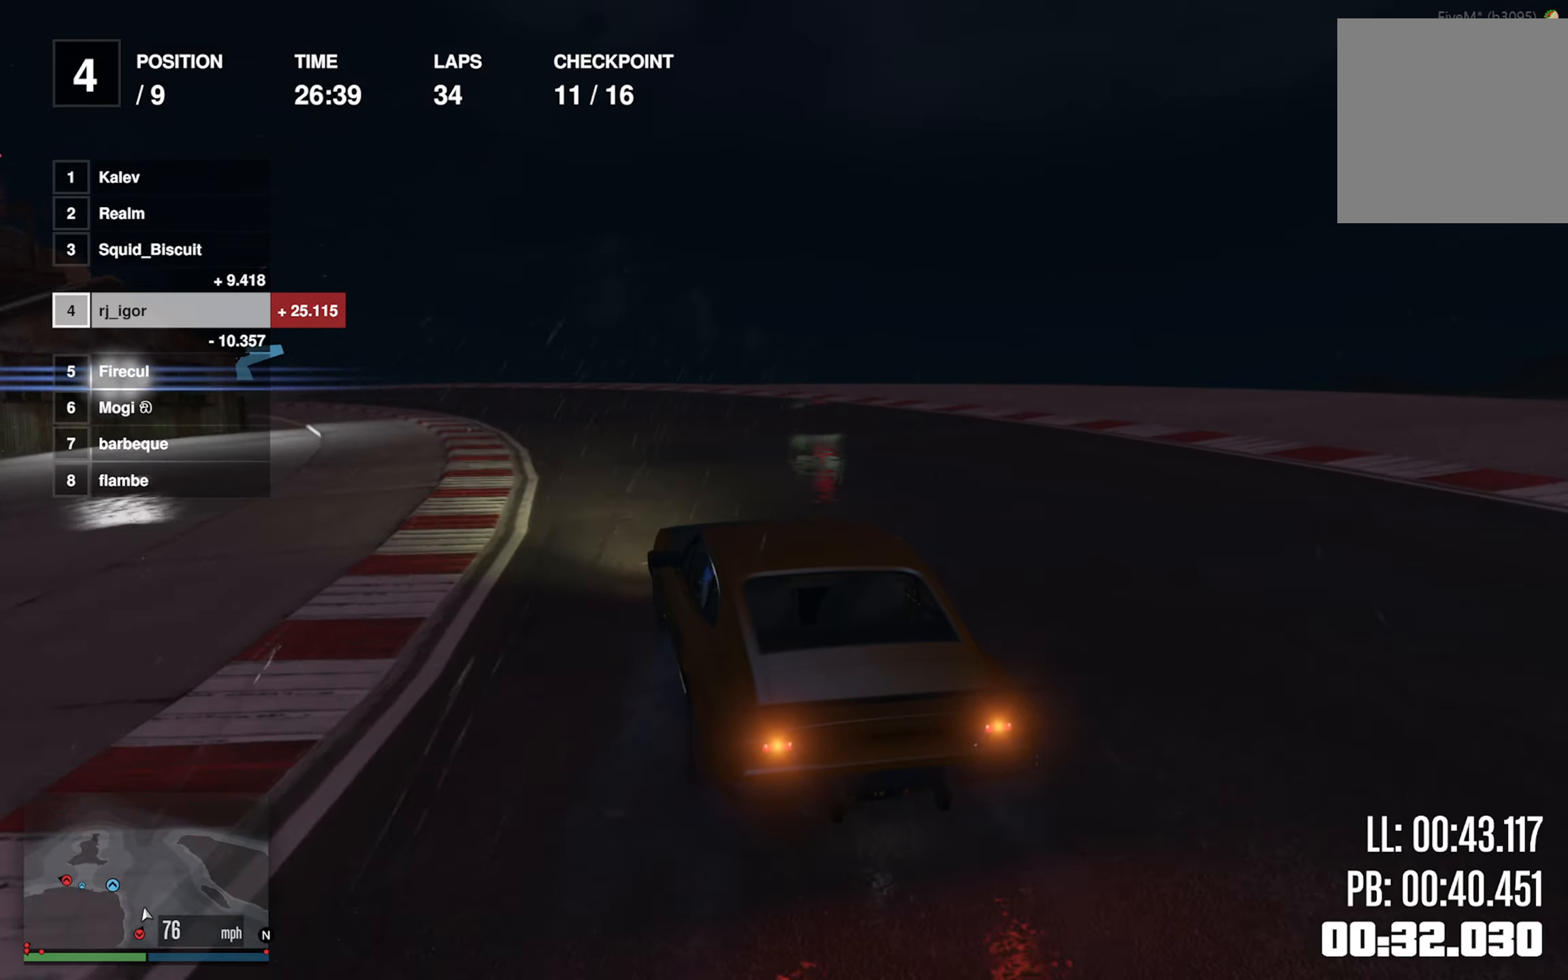
{"dt_ms": 500, "buttons": ["R2"], "left_stick": "center", "events": [[83, "left_stick", "left"], [216, "left_stick", "center"], [300, "left_stick", "left"], [450, "left_stick", "center"]]}
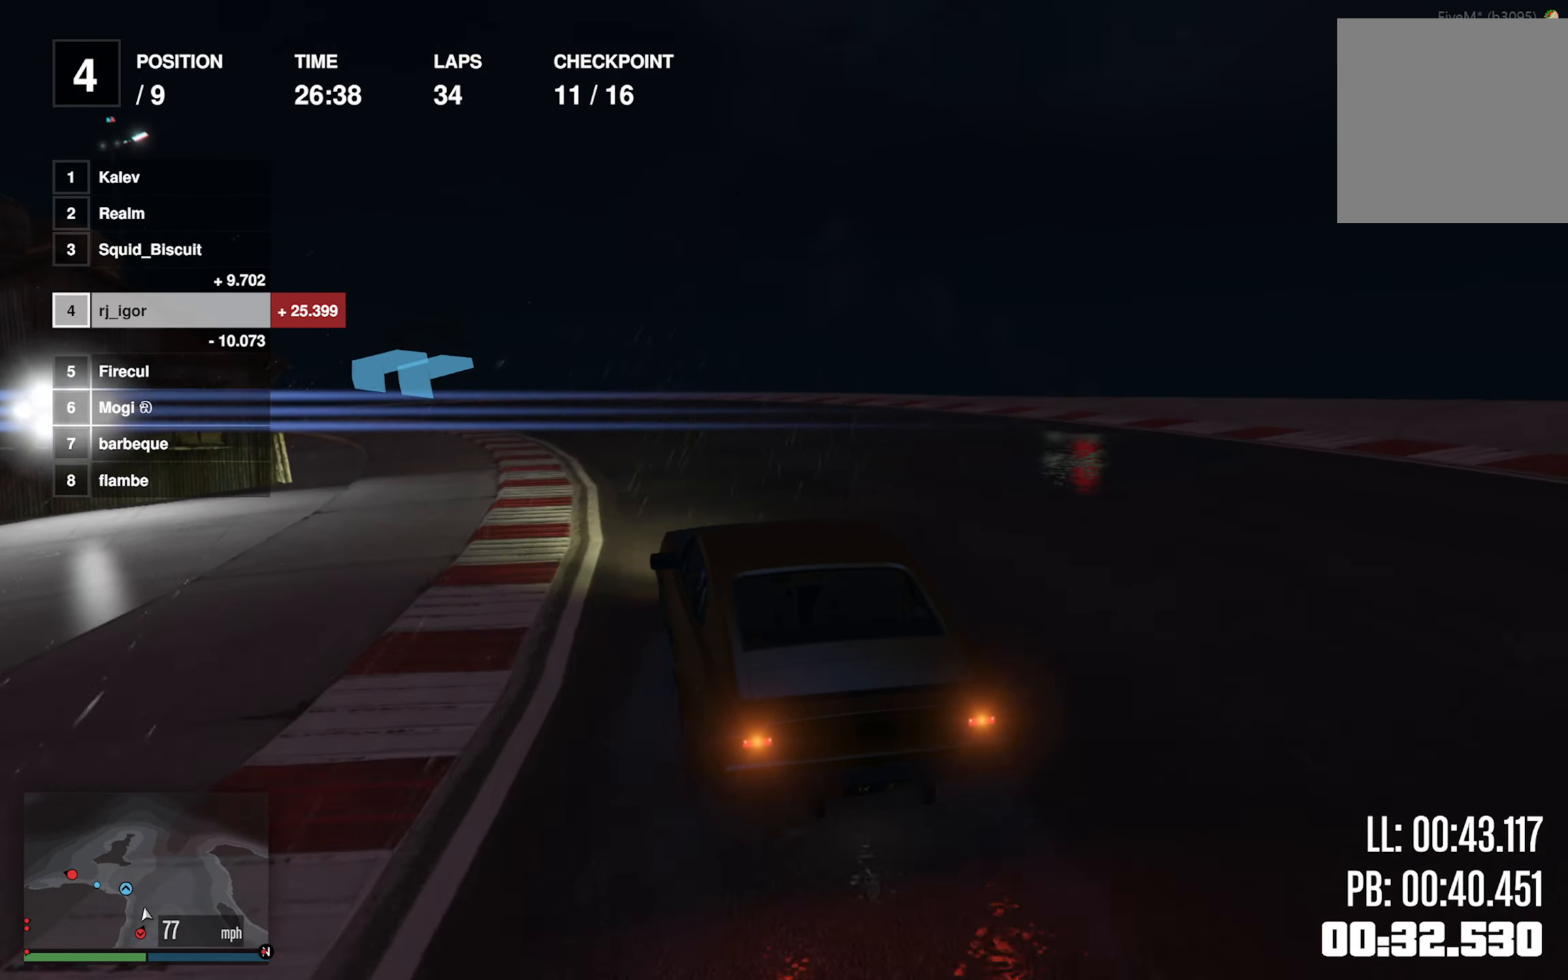
{"dt_ms": 500, "buttons": ["R2"], "left_stick": "left", "events": [[100, "left_stick", "left"], [250, "left_stick", "center"], [366, "left_stick", "left"]]}
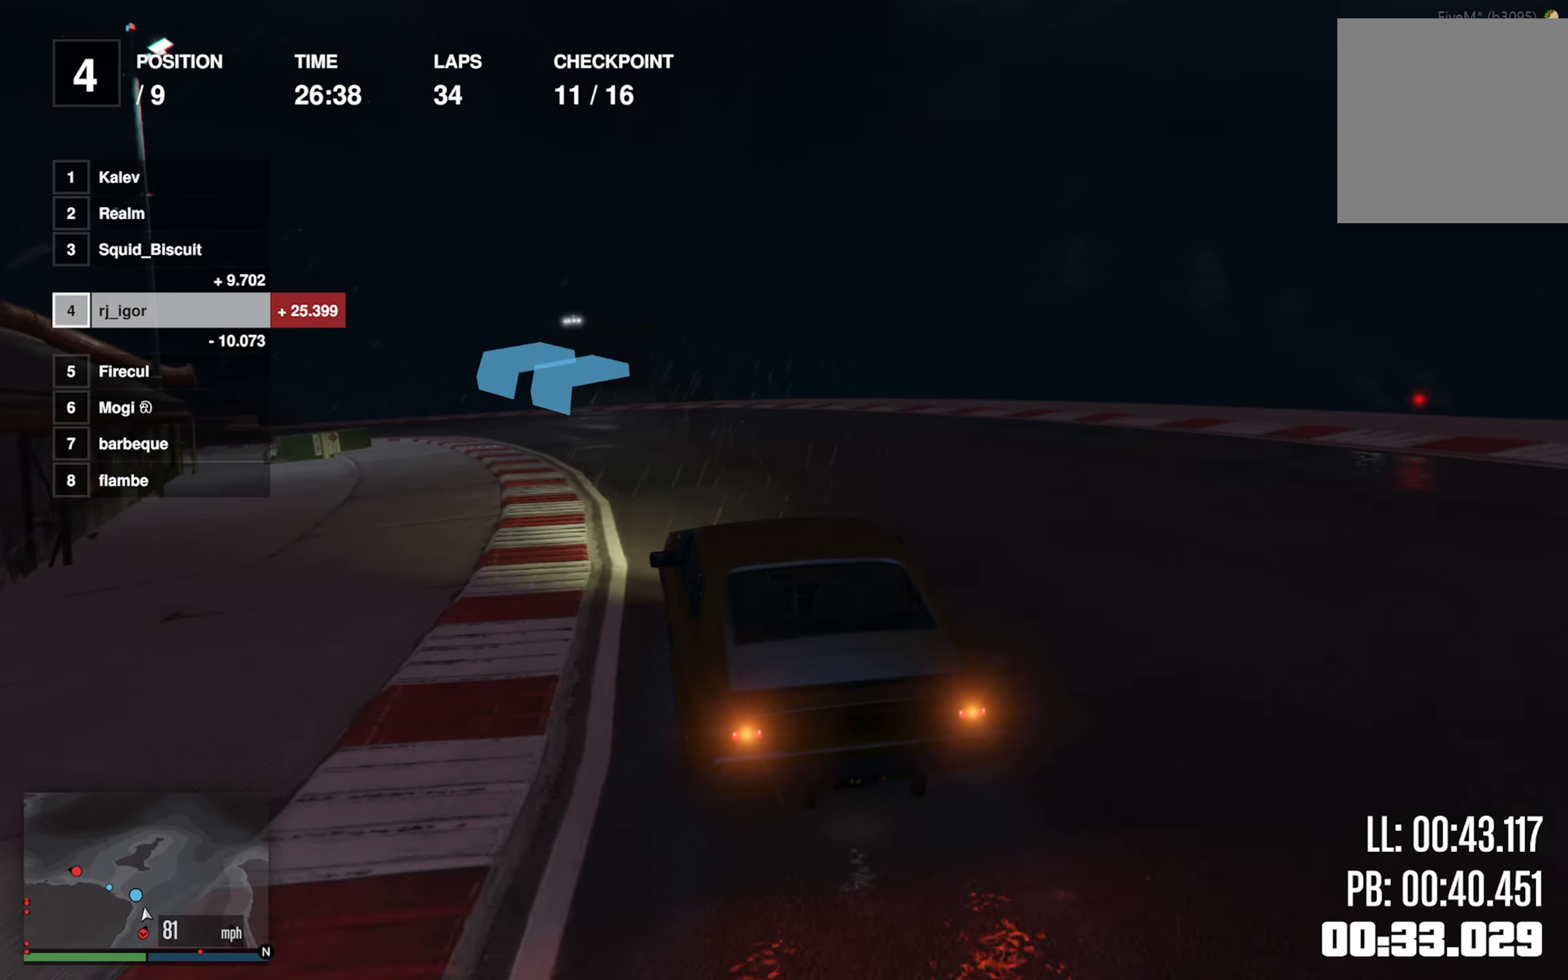
{"dt_ms": 500, "buttons": ["R2"], "left_stick": "left", "events": [[166, "left_stick", "center"], [216, "left_stick", "left"], [350, "left_stick", "center"], [400, "left_stick", "left"]]}
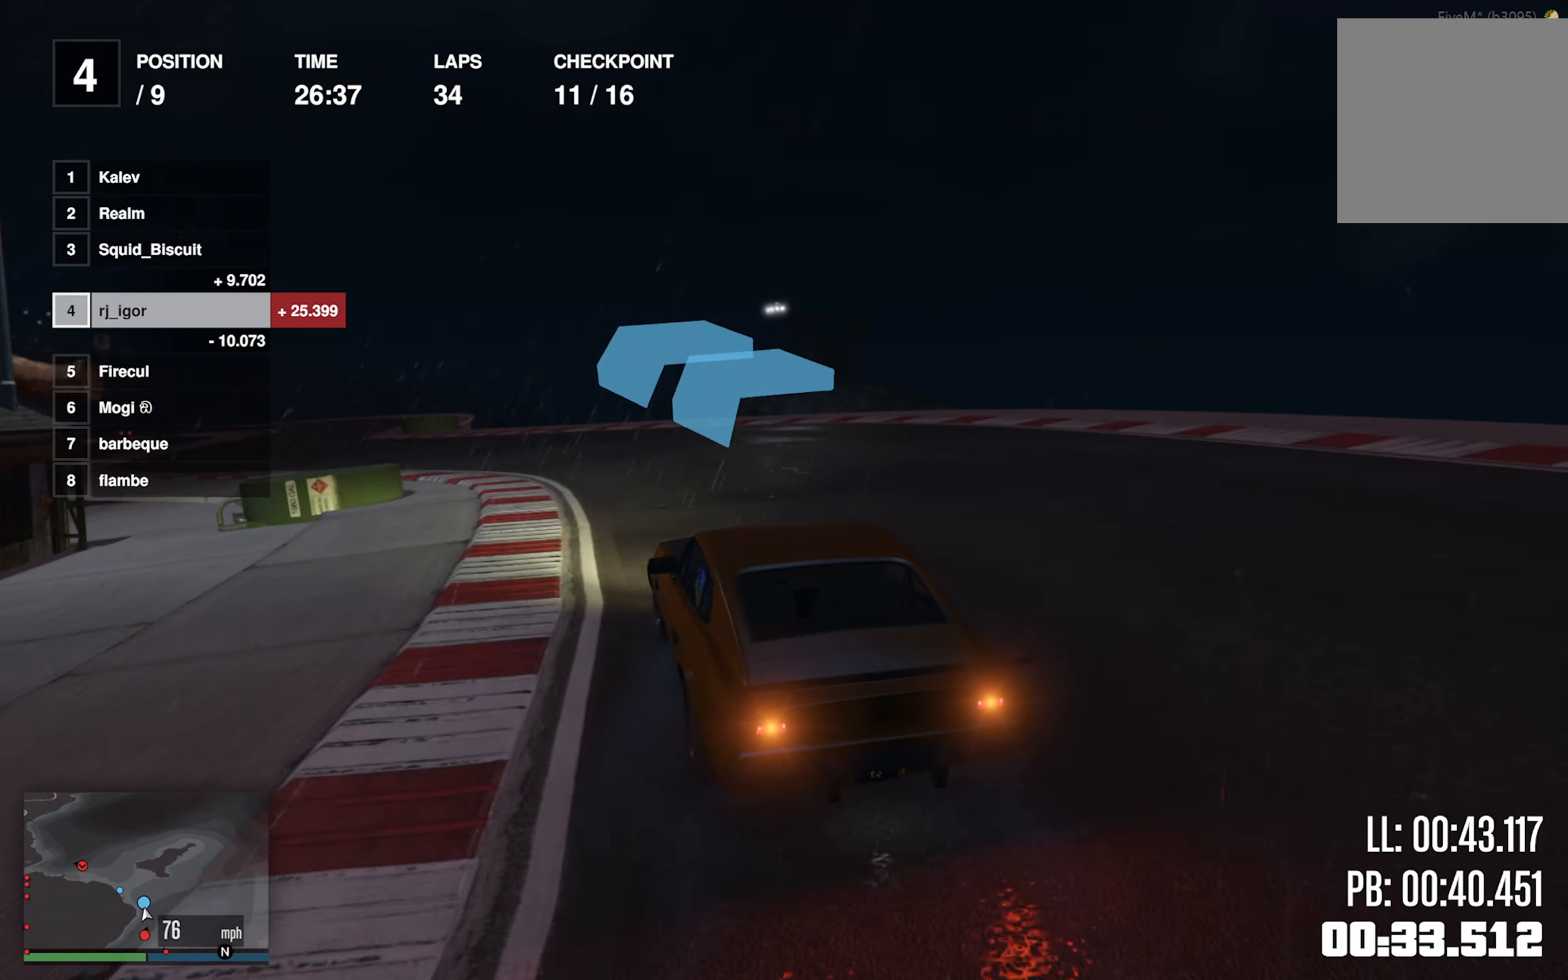
{"dt_ms": 500, "buttons": ["R2"], "left_stick": "left", "events": [[33, "left_stick", "center"], [133, "left_stick", "left"], [283, "left_stick", "center"], [383, "left_stick", "left"]]}
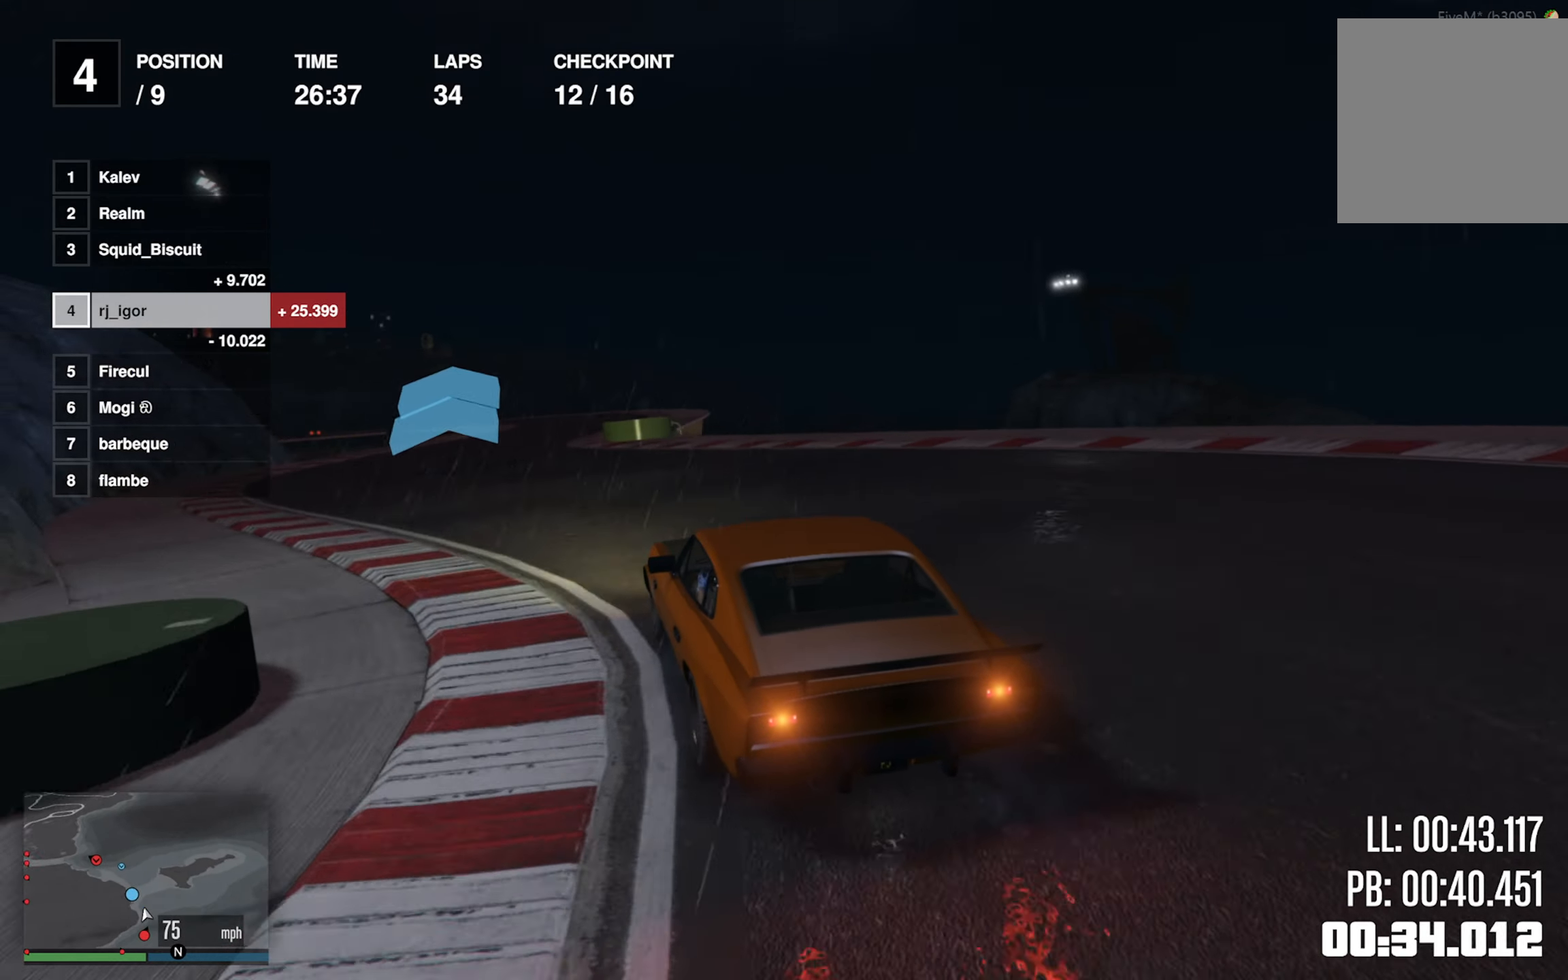
{"dt_ms": 500, "buttons": ["R2"], "left_stick": "down-right", "events": [[33, "left_stick", "center"], [366, "left_stick", "down-right"]]}
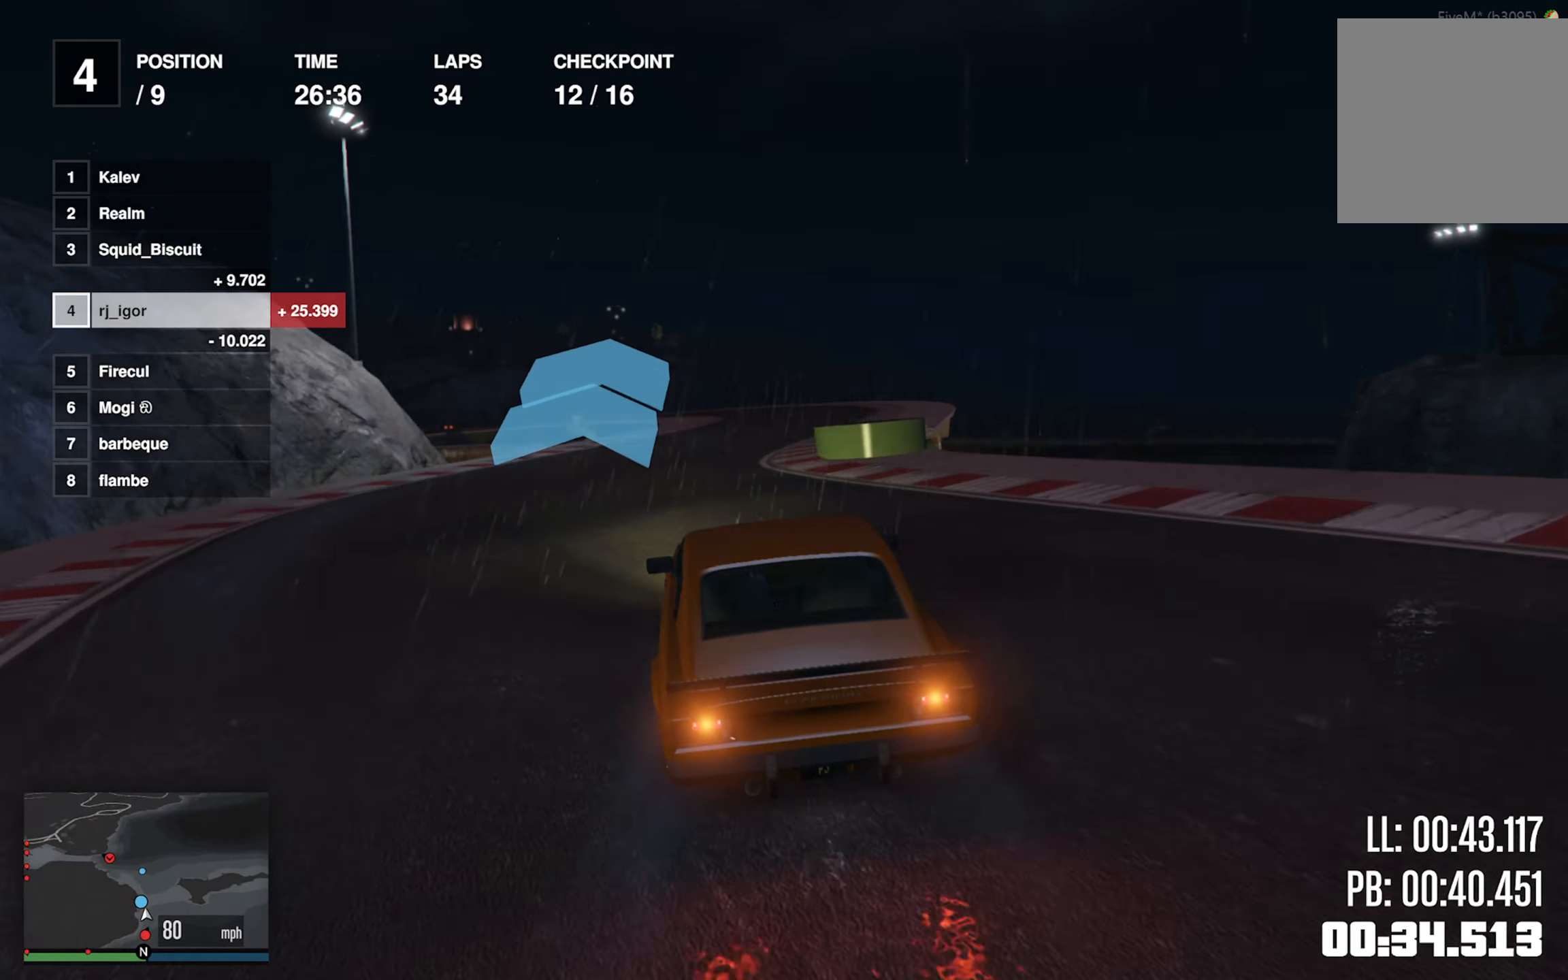
{"dt_ms": 500, "buttons": ["R2"], "left_stick": "center", "events": [[83, "left_stick", "center"], [166, "left_stick", "down-right"], [350, "left_stick", "center"]]}
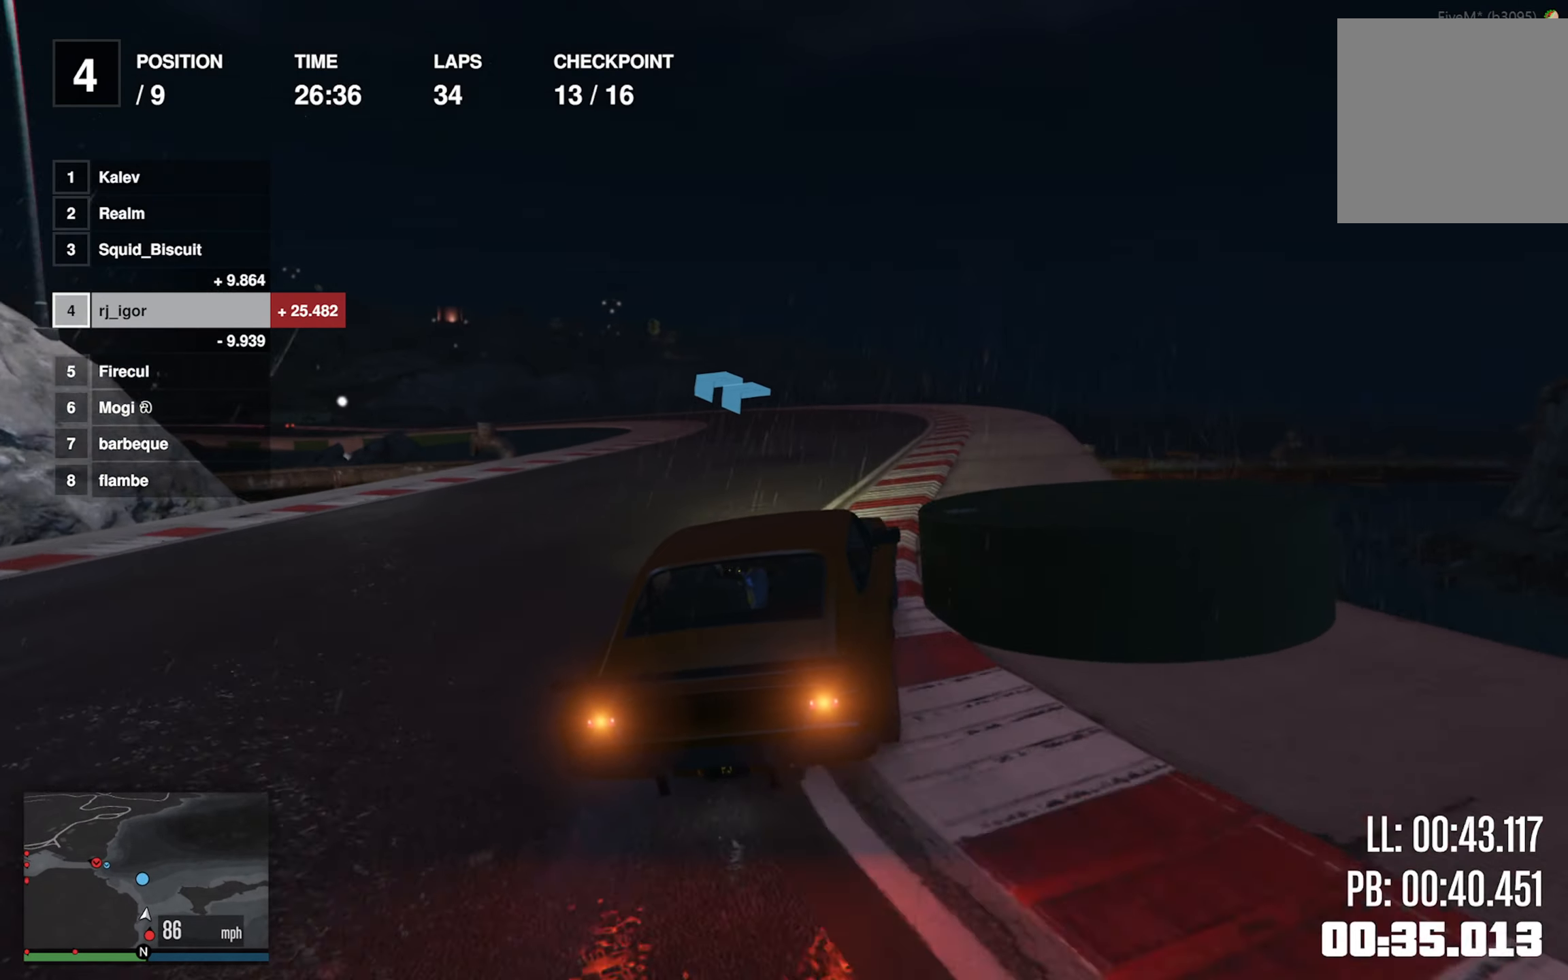
{"dt_ms": 500, "buttons": ["R2"], "left_stick": "left", "events": [[150, "left_stick", "left"], [283, "left_stick", "center"], [433, "left_stick", "left"]]}
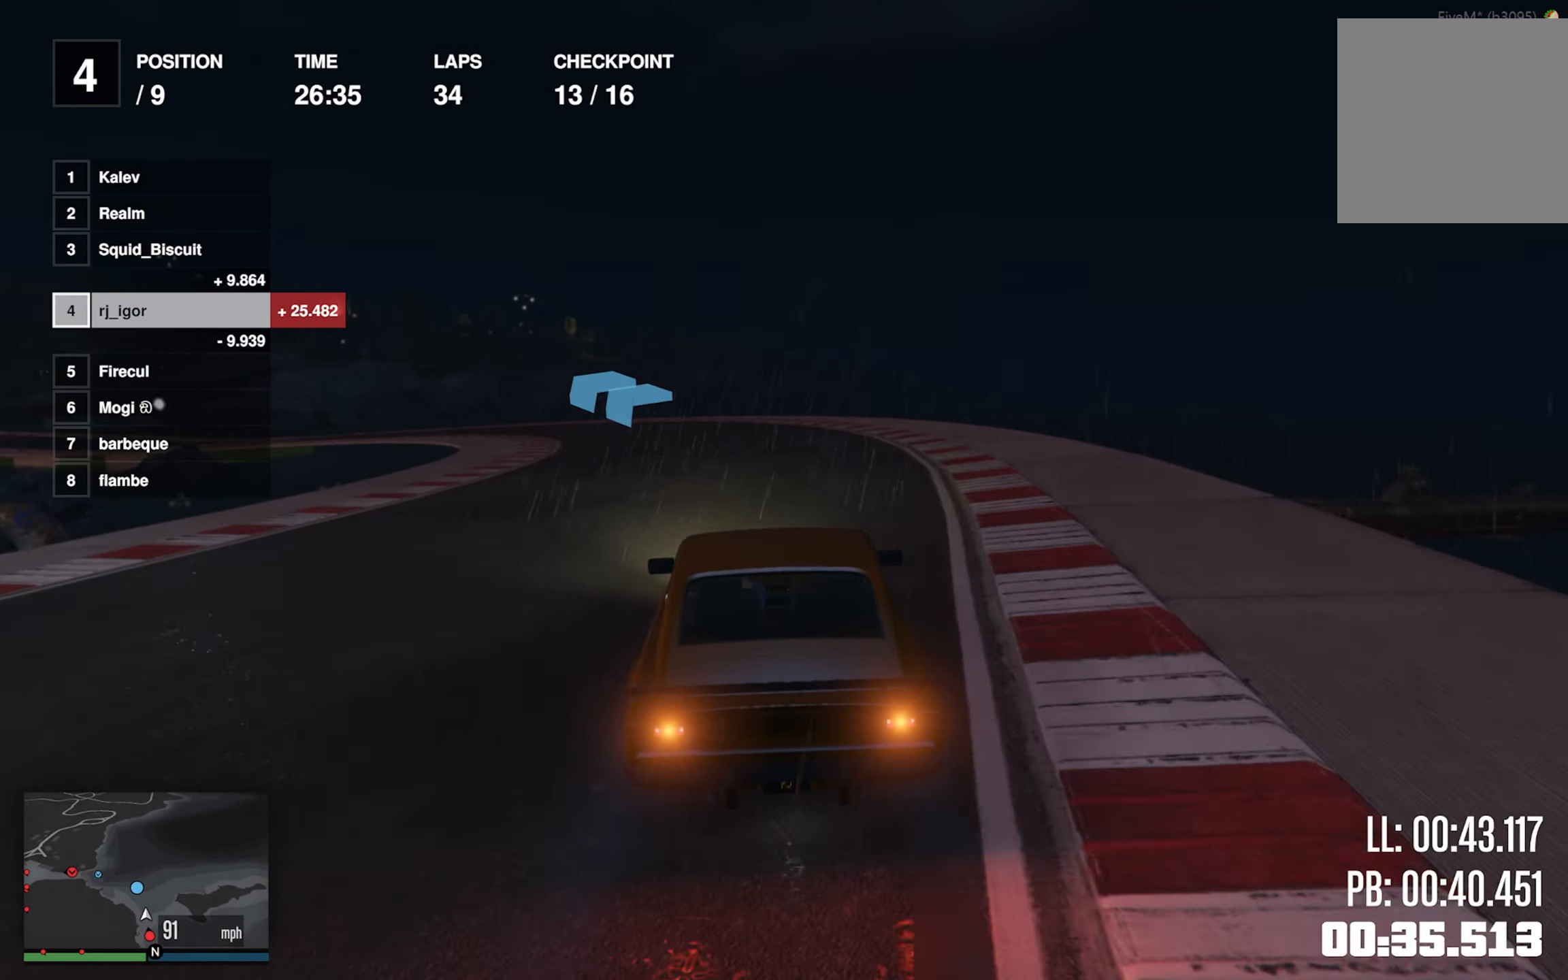
{"dt_ms": 500, "buttons": ["R2"], "left_stick": "left", "events": [[83, "left_stick", "center"], [183, "left_stick", "left"], [333, "left_stick", "center"], [433, "left_stick", "left"]]}
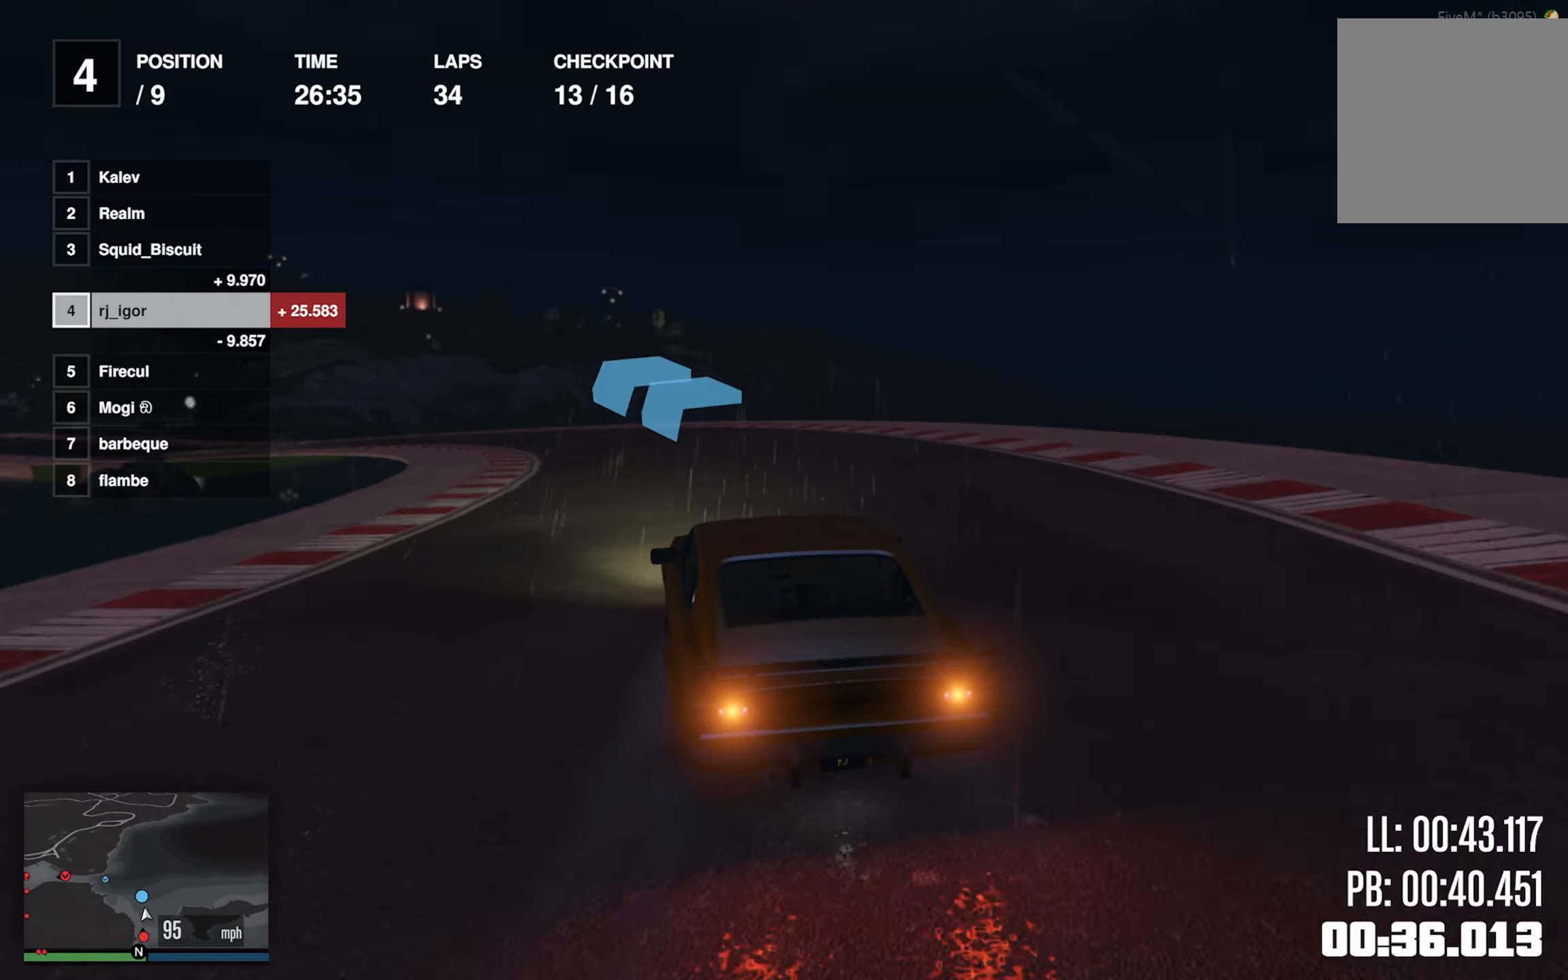
{"dt_ms": 500, "buttons": ["R2"], "left_stick": "down-left", "events": [[67, "left_stick", "center"], [167, "left_stick", "left"], [350, "left_stick", "center"], [400, "left_stick", "down-left"]]}
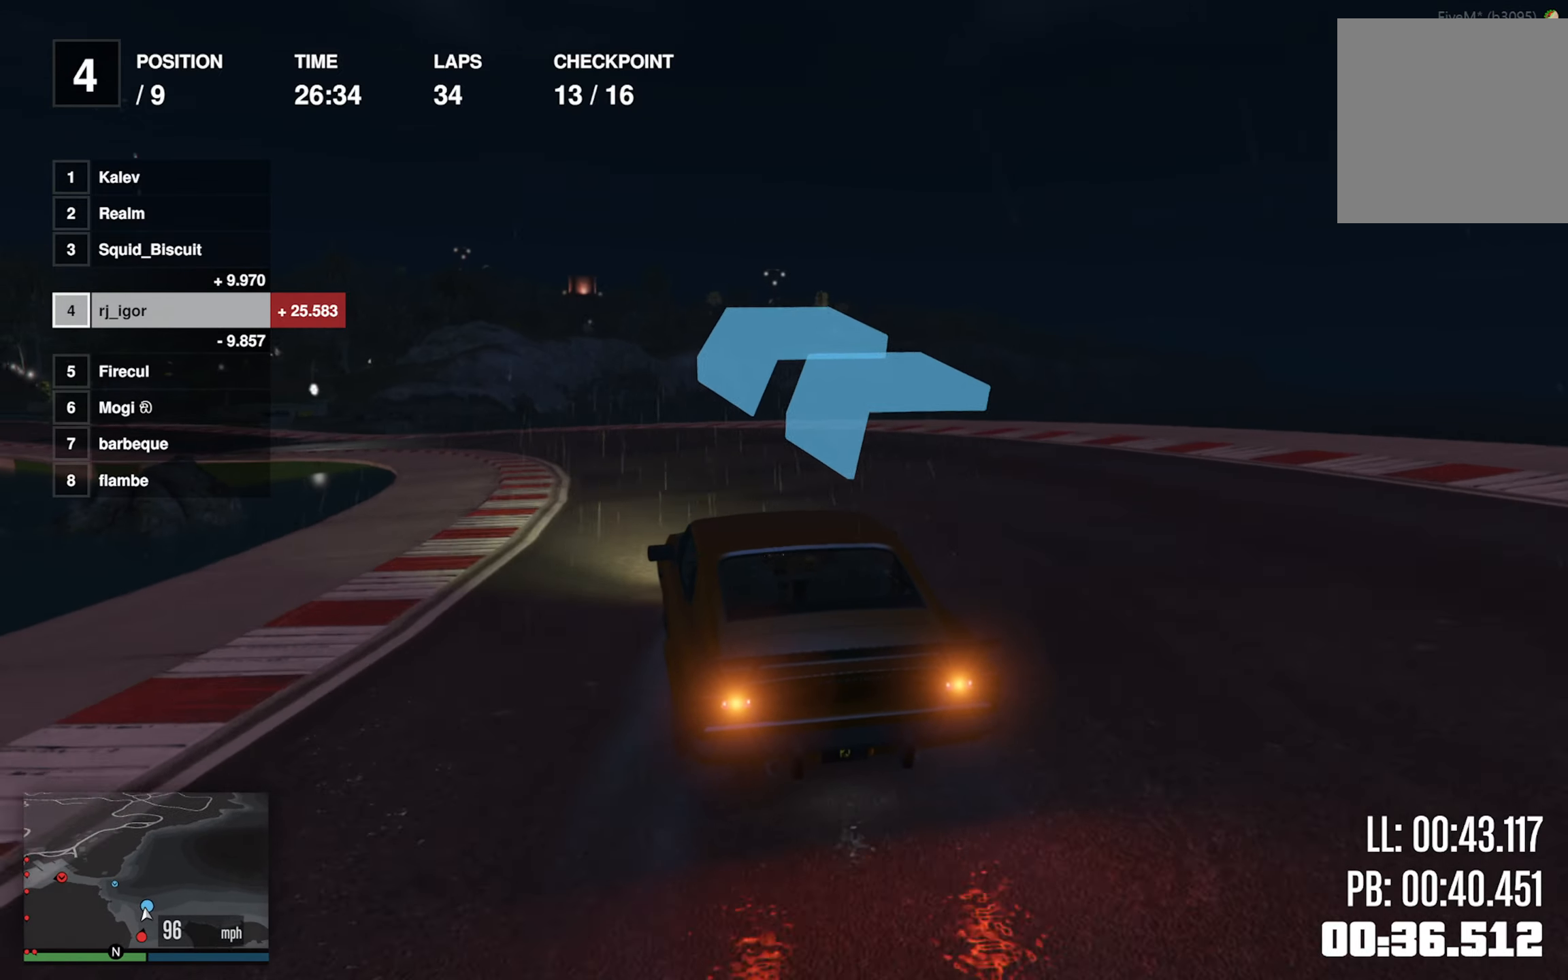
{"dt_ms": 500, "buttons": ["R2"], "left_stick": "down-left", "events": [[150, "left_stick", "center"], [217, "left_stick", "down-left"]]}
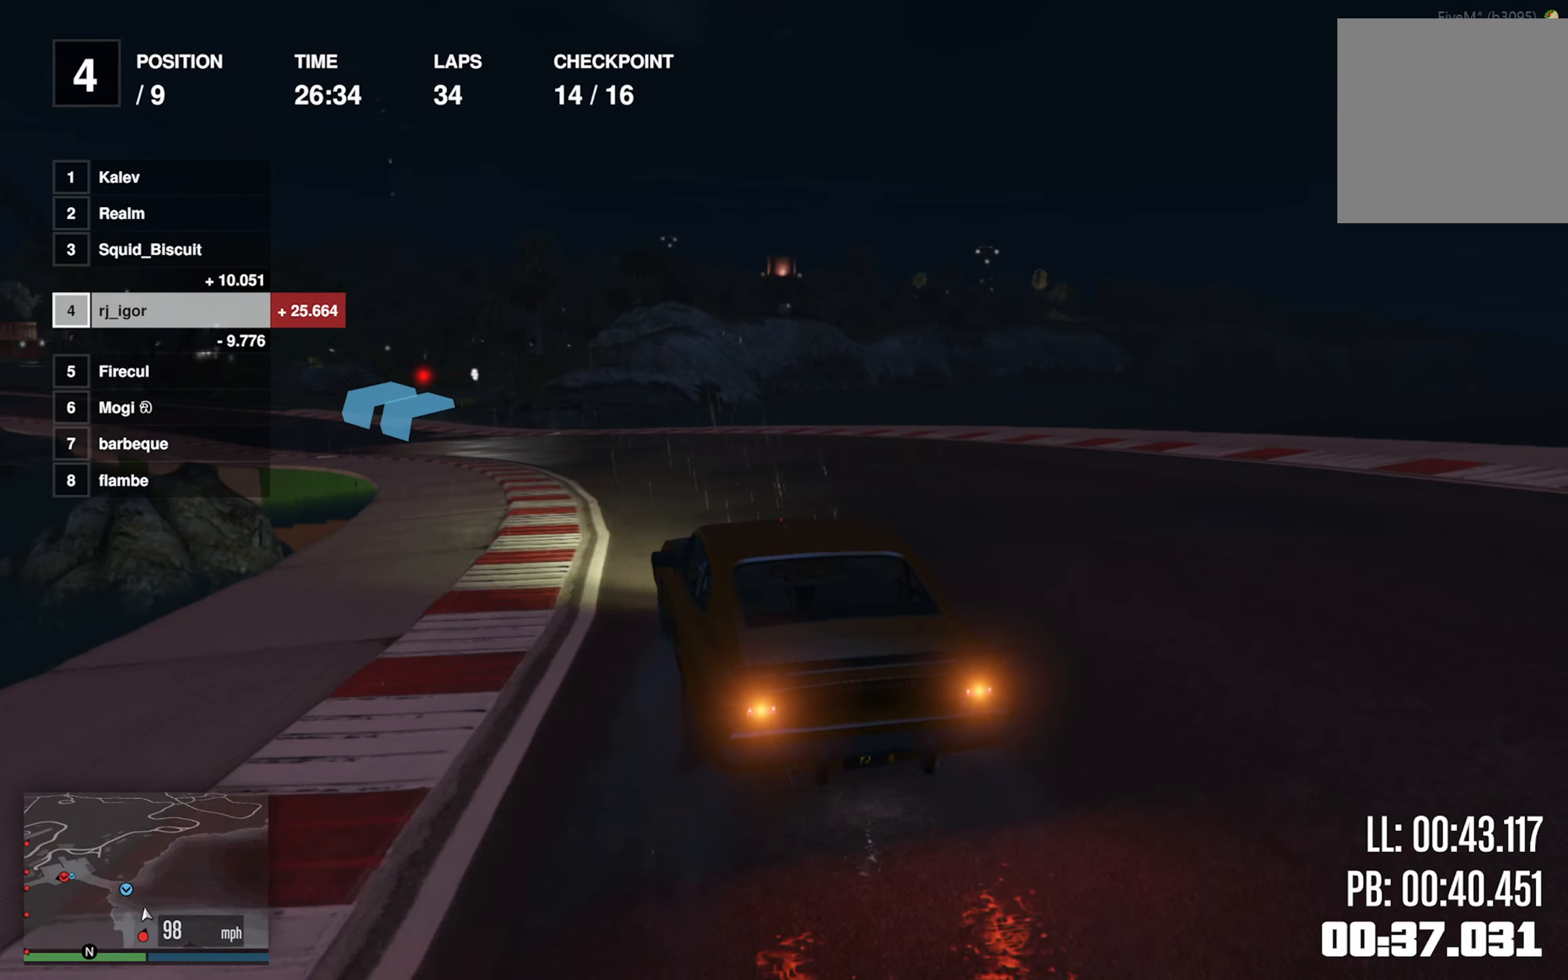
{"dt_ms": 500, "buttons": ["R2"], "left_stick": "down-left", "events": []}
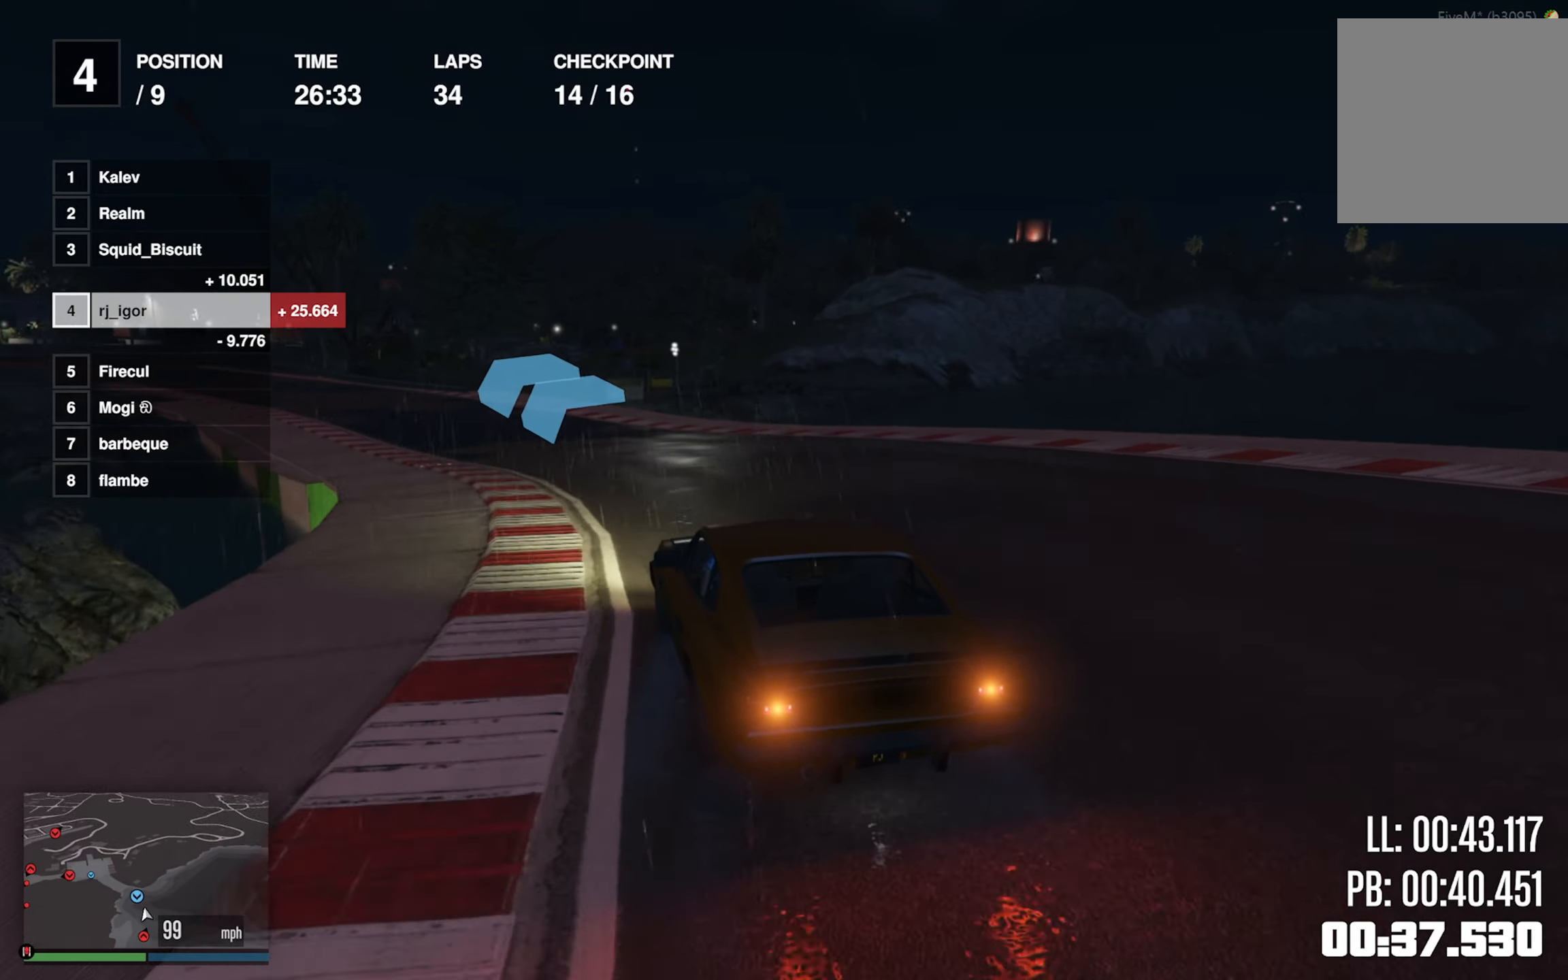
{"dt_ms": 500, "buttons": ["R2"], "left_stick": "down-left", "events": [[300, "left_stick", "center"], [417, "left_stick", "down-left"]]}
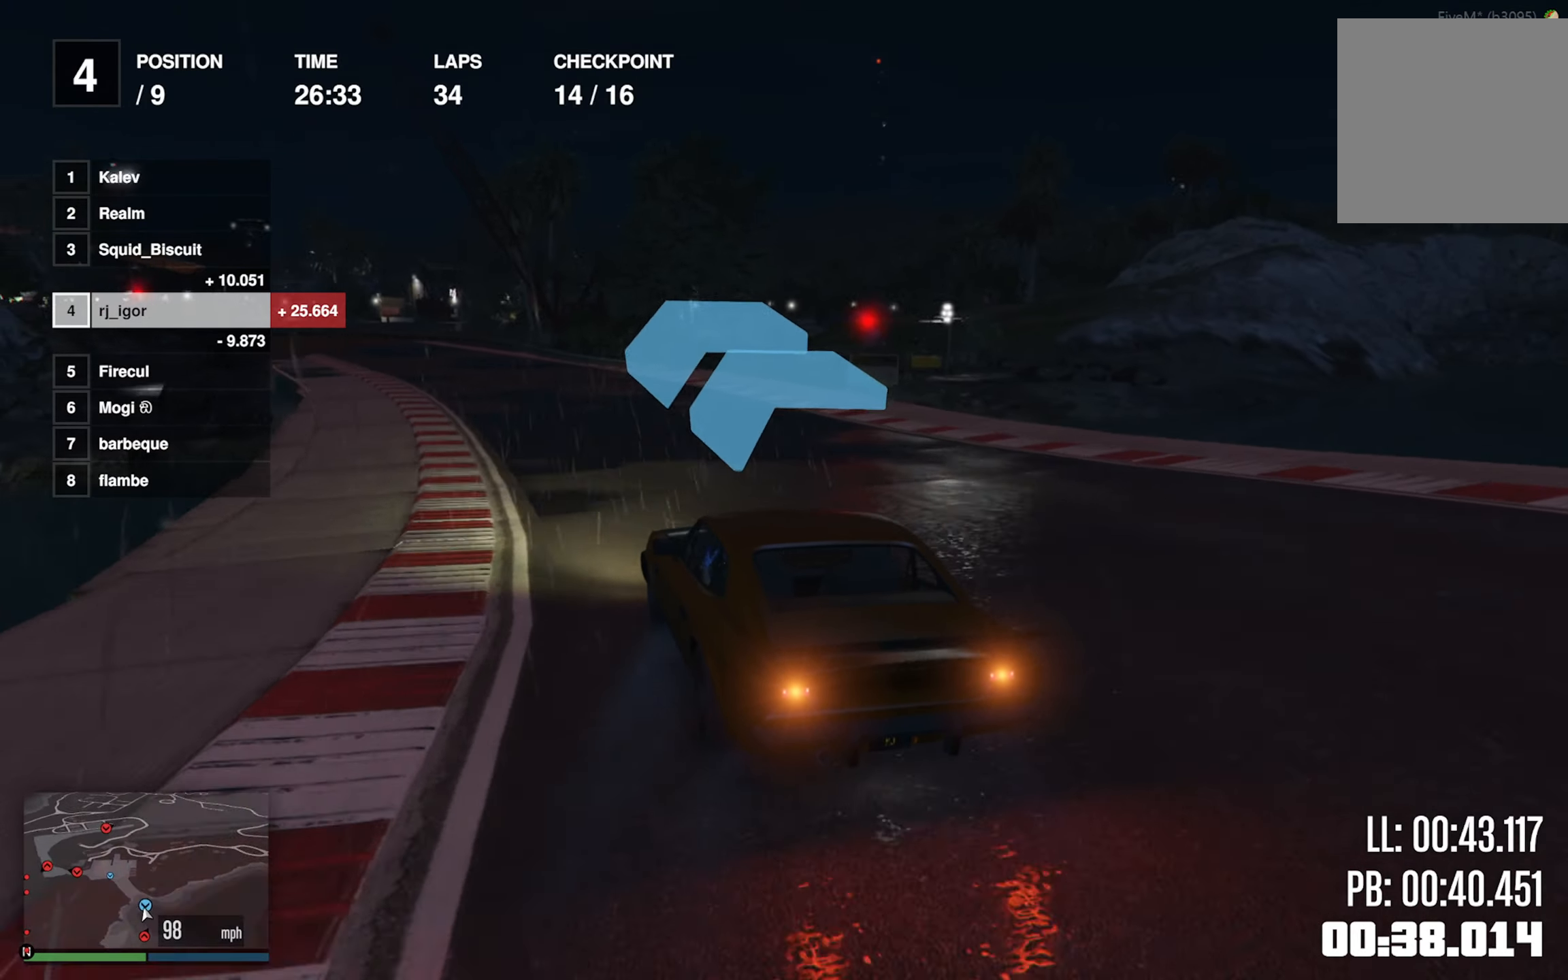
{"dt_ms": 500, "buttons": ["R2"], "left_stick": "center", "events": [[117, "left_stick", "center"], [283, "left_stick", "down-left"], [450, "left_stick", "center"]]}
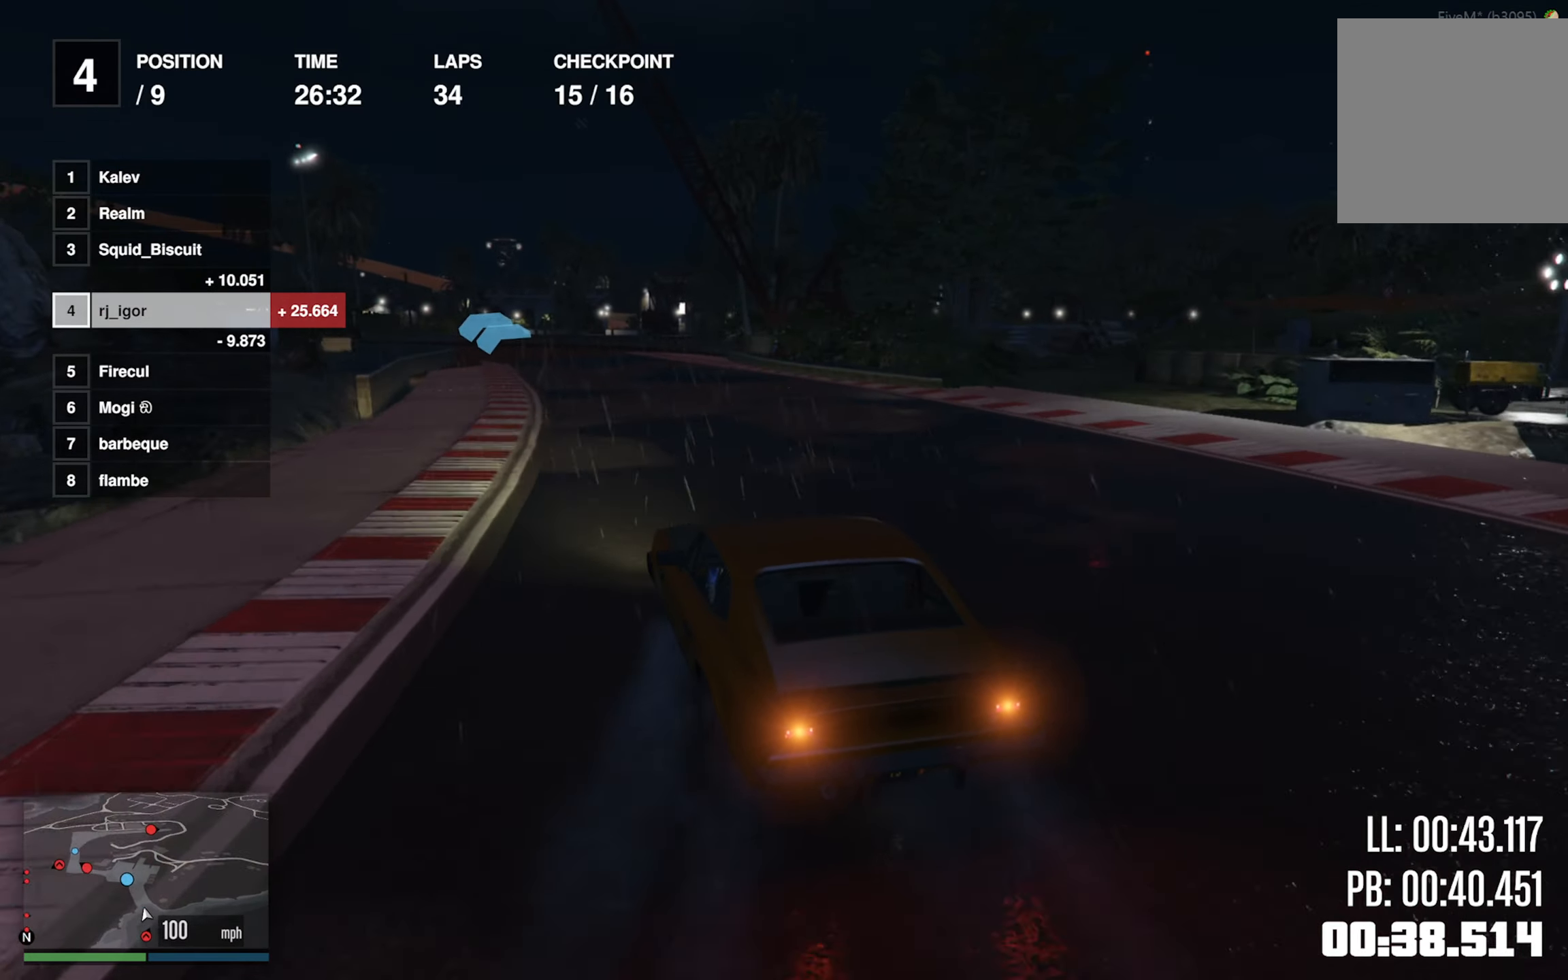
{"dt_ms": 500, "buttons": ["R2"], "left_stick": "center", "events": []}
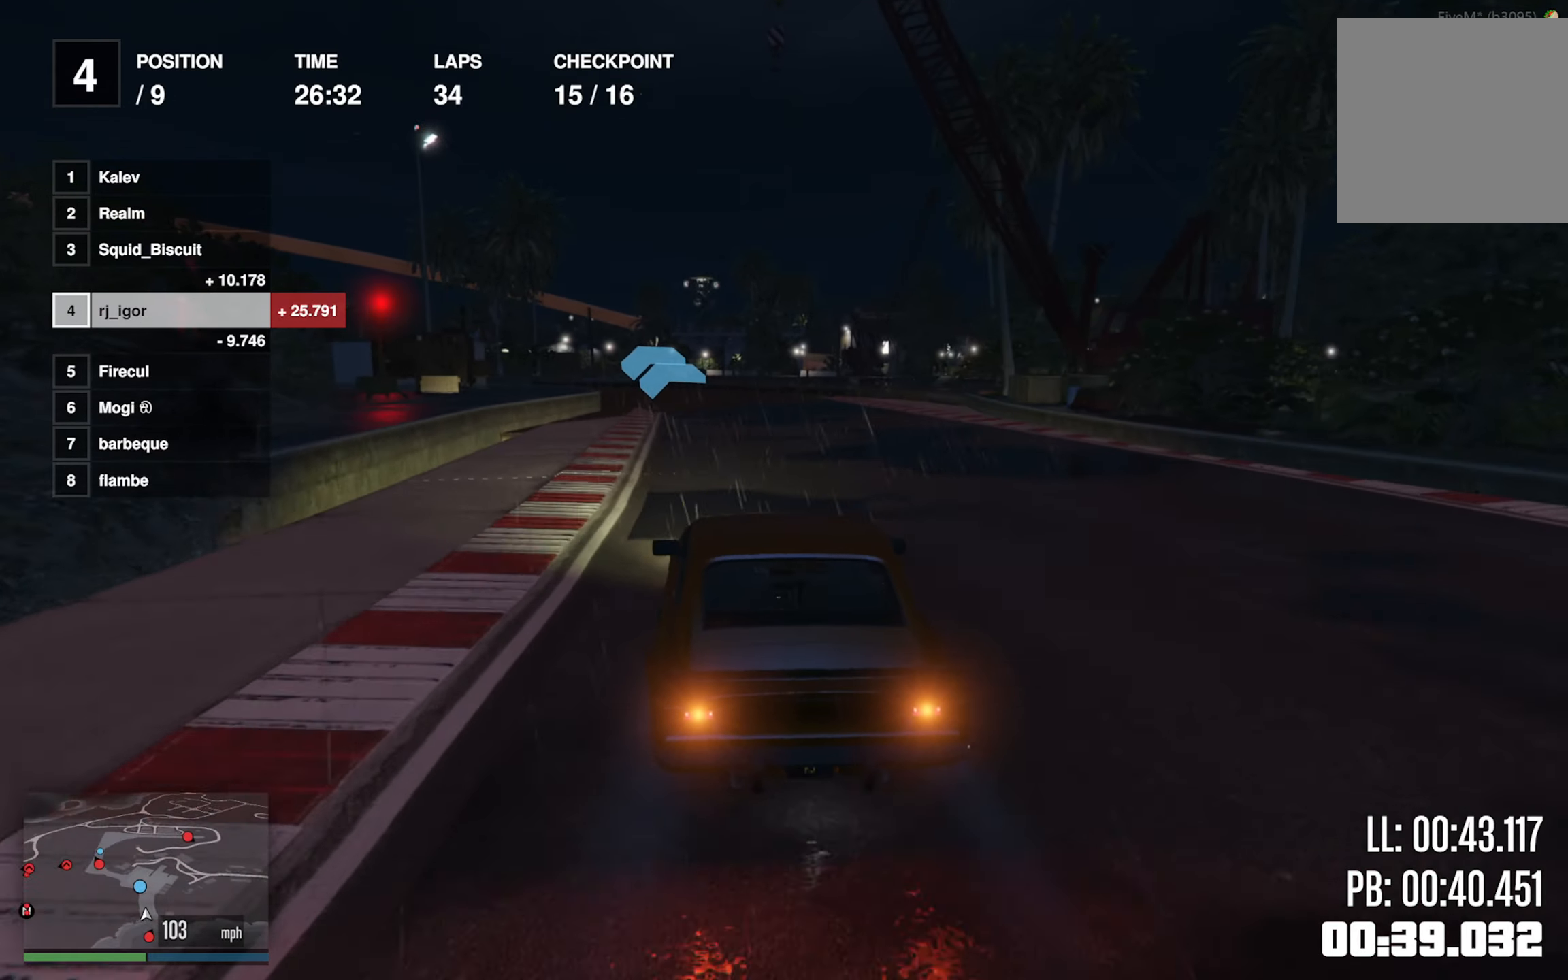
{"dt_ms": 500, "buttons": ["R2"], "left_stick": "left", "events": [[250, "left_stick", "left"], [400, "left_stick", "center"], [450, "left_stick", "left"]]}
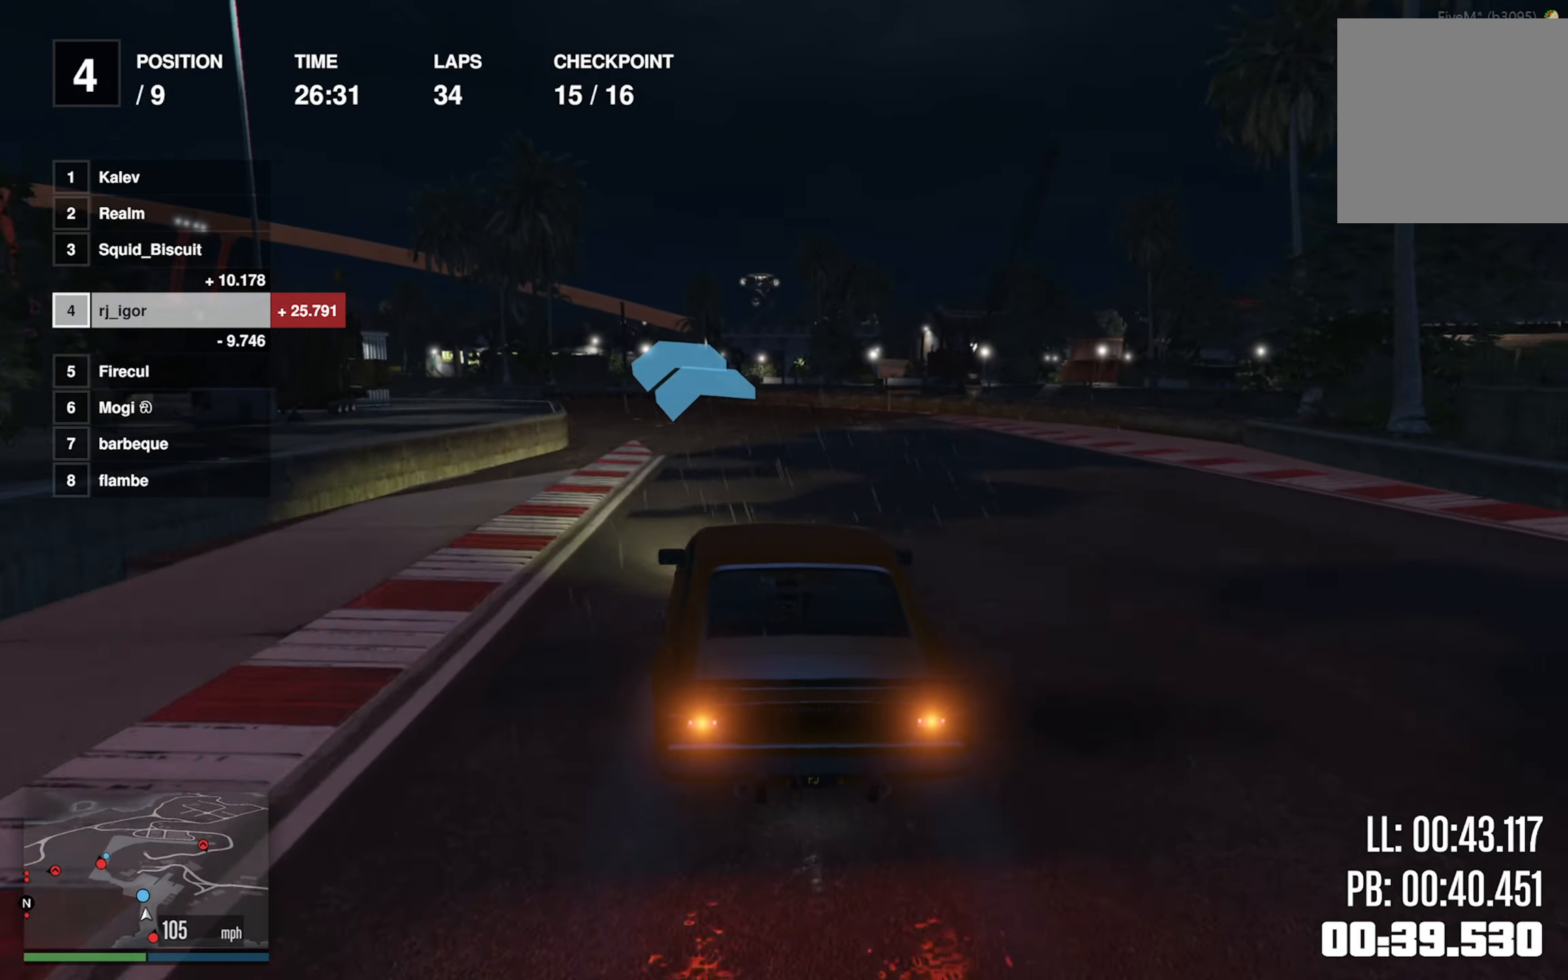
{"dt_ms": 1000, "buttons": ["R2"], "left_stick": "center"}
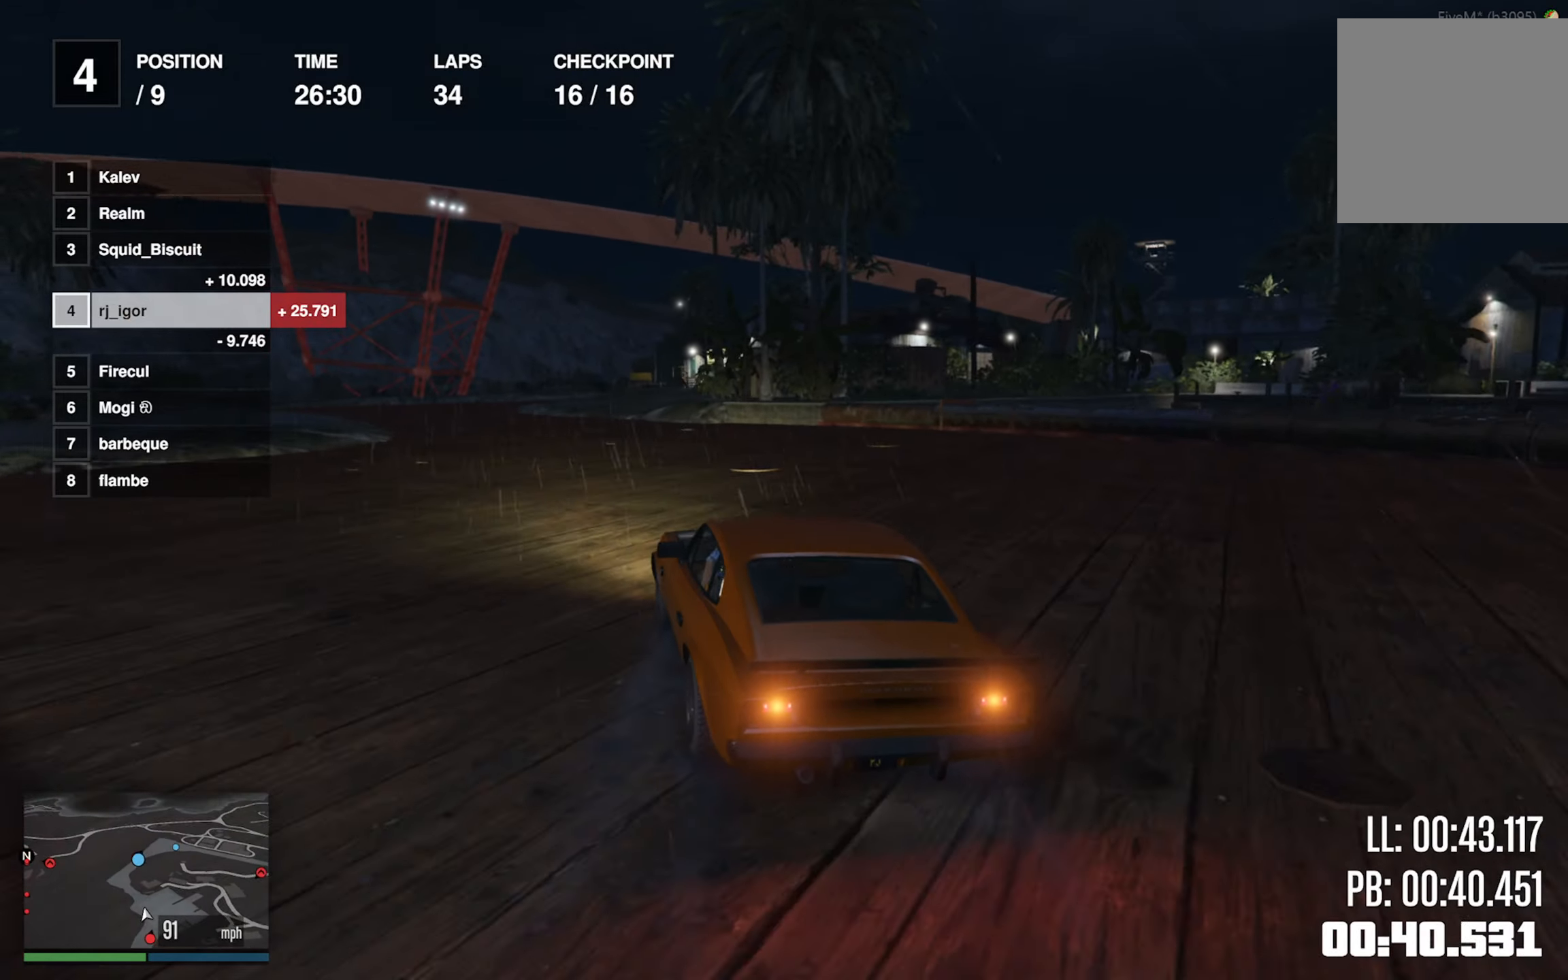
{"dt_ms": 500, "buttons": ["R2"], "left_stick": "center", "events": [[134, "left_stick", "down-left"], [267, "left_stick", "center"], [350, "left_stick", "left"], [484, "left_stick", "center"]]}
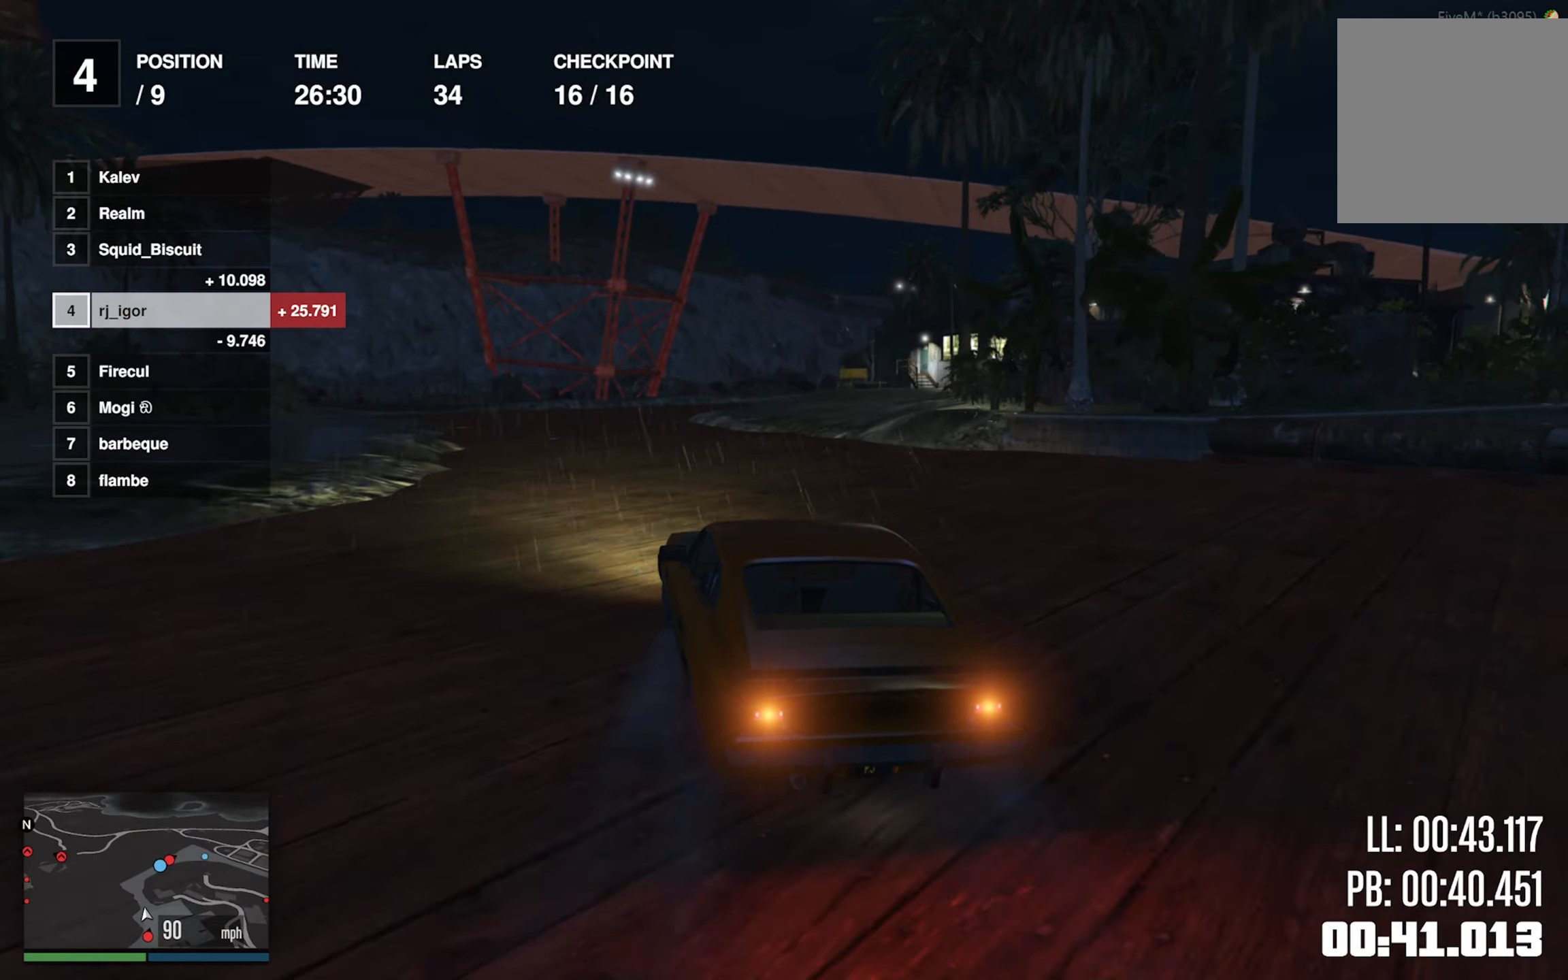
{"dt_ms": 500, "buttons": ["R2"], "left_stick": "center", "events": []}
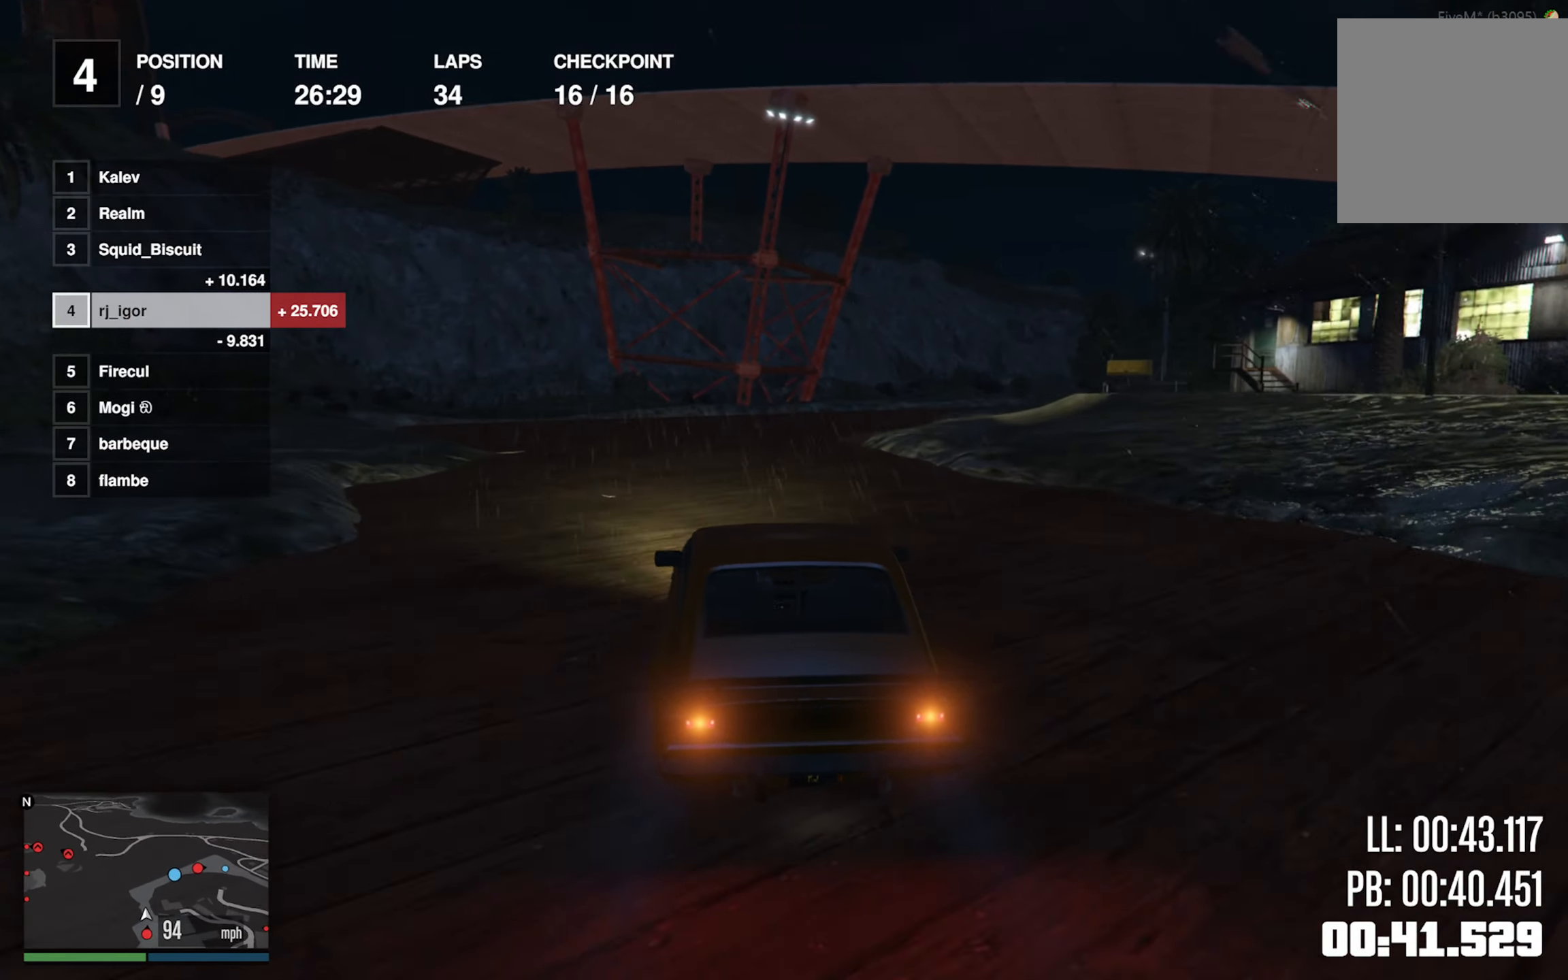
{"dt_ms": 500, "buttons": ["R2"], "left_stick": "down-right", "events": [[50, "left_stick", "down-right"], [284, "left_stick", "center"], [400, "left_stick", "down-right"]]}
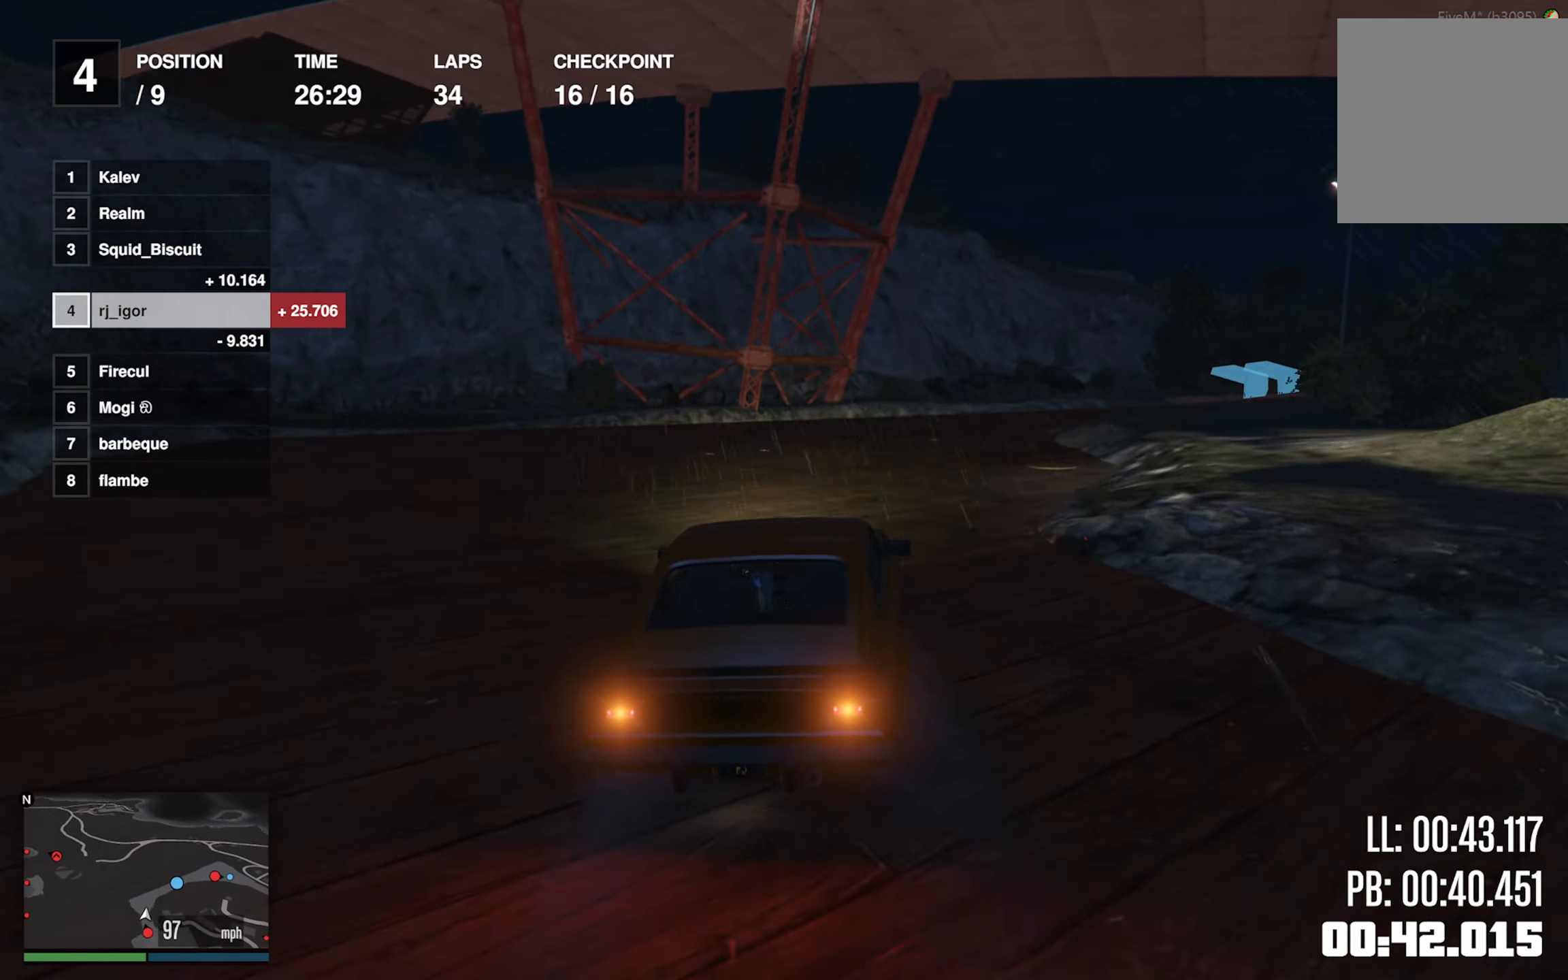
{"dt_ms": 500, "buttons": ["R2"], "left_stick": "down-right", "events": [[250, "left_stick", "center"], [334, "left_stick", "down-right"]]}
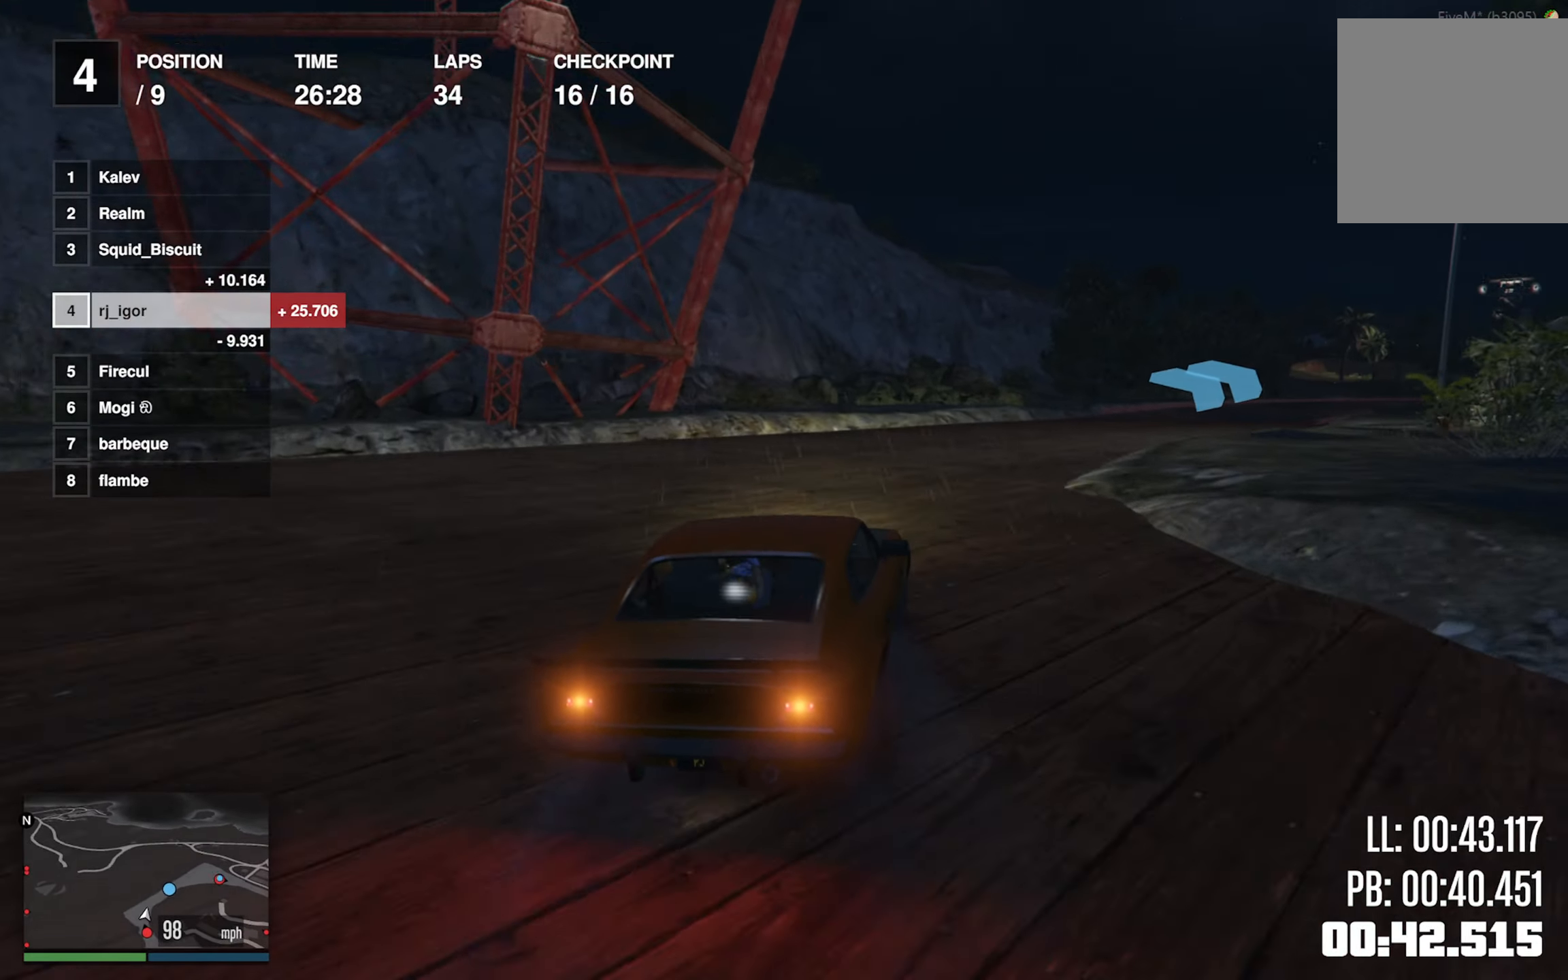
{"dt_ms": 500, "buttons": ["R2"], "left_stick": "center", "events": [[217, "left_stick", "center"], [334, "left_stick", "down-right"], [500, "left_stick", "center"]]}
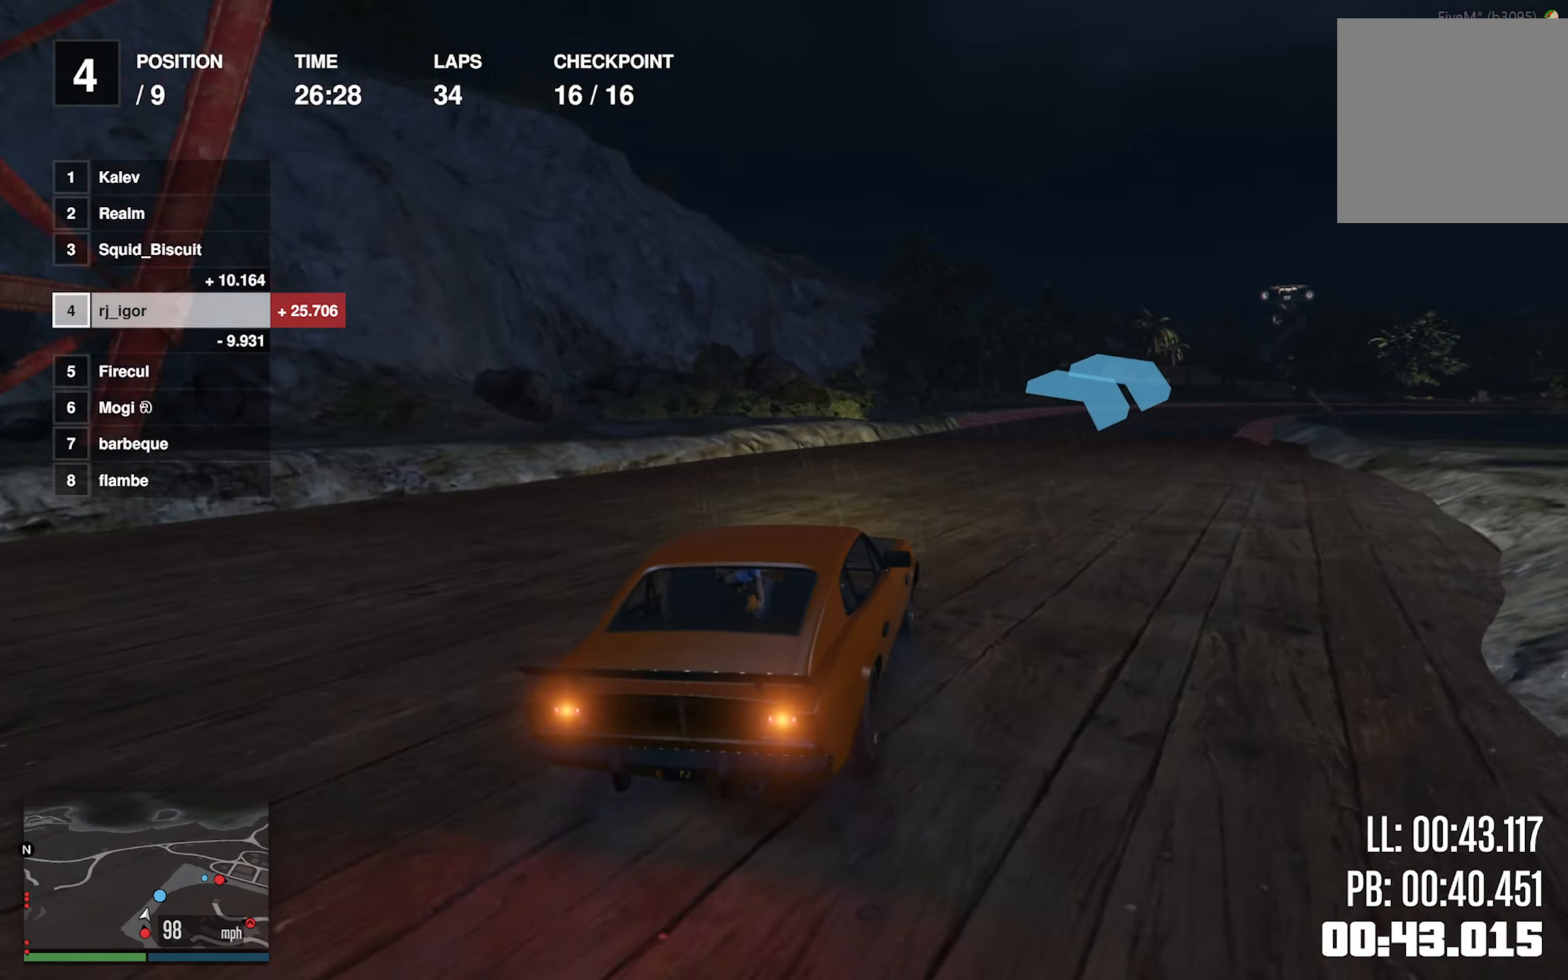
{"dt_ms": 500, "buttons": ["R2"], "left_stick": "down-right", "events": [[117, "left_stick", "down-right"], [284, "left_stick", "center"], [450, "left_stick", "down-right"]]}